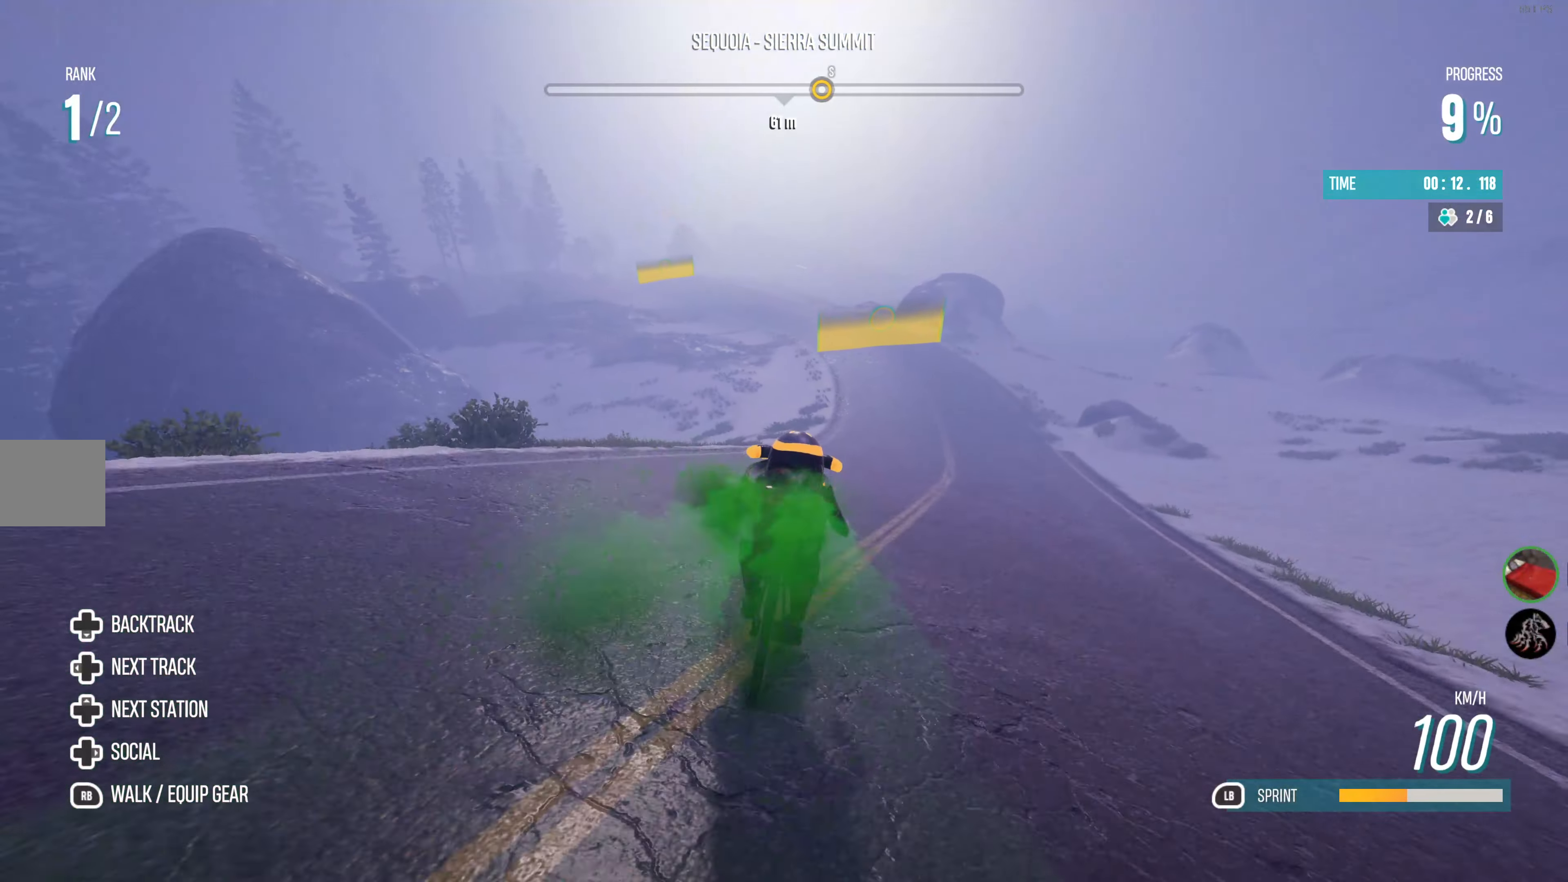
Gameplay with a controller (PlayStation layout); each line is a JSON object with the inputs held at the frame after it. "events" lists button and stick changes between this image and that frame as [ms after this image, input, new state], when the widget could be followed in between.
{"buttons": ["R2"], "left_stick": "right", "right_stick": "center", "events": [[50, "left_stick", "center"], [317, "left_stick", "right"]]}
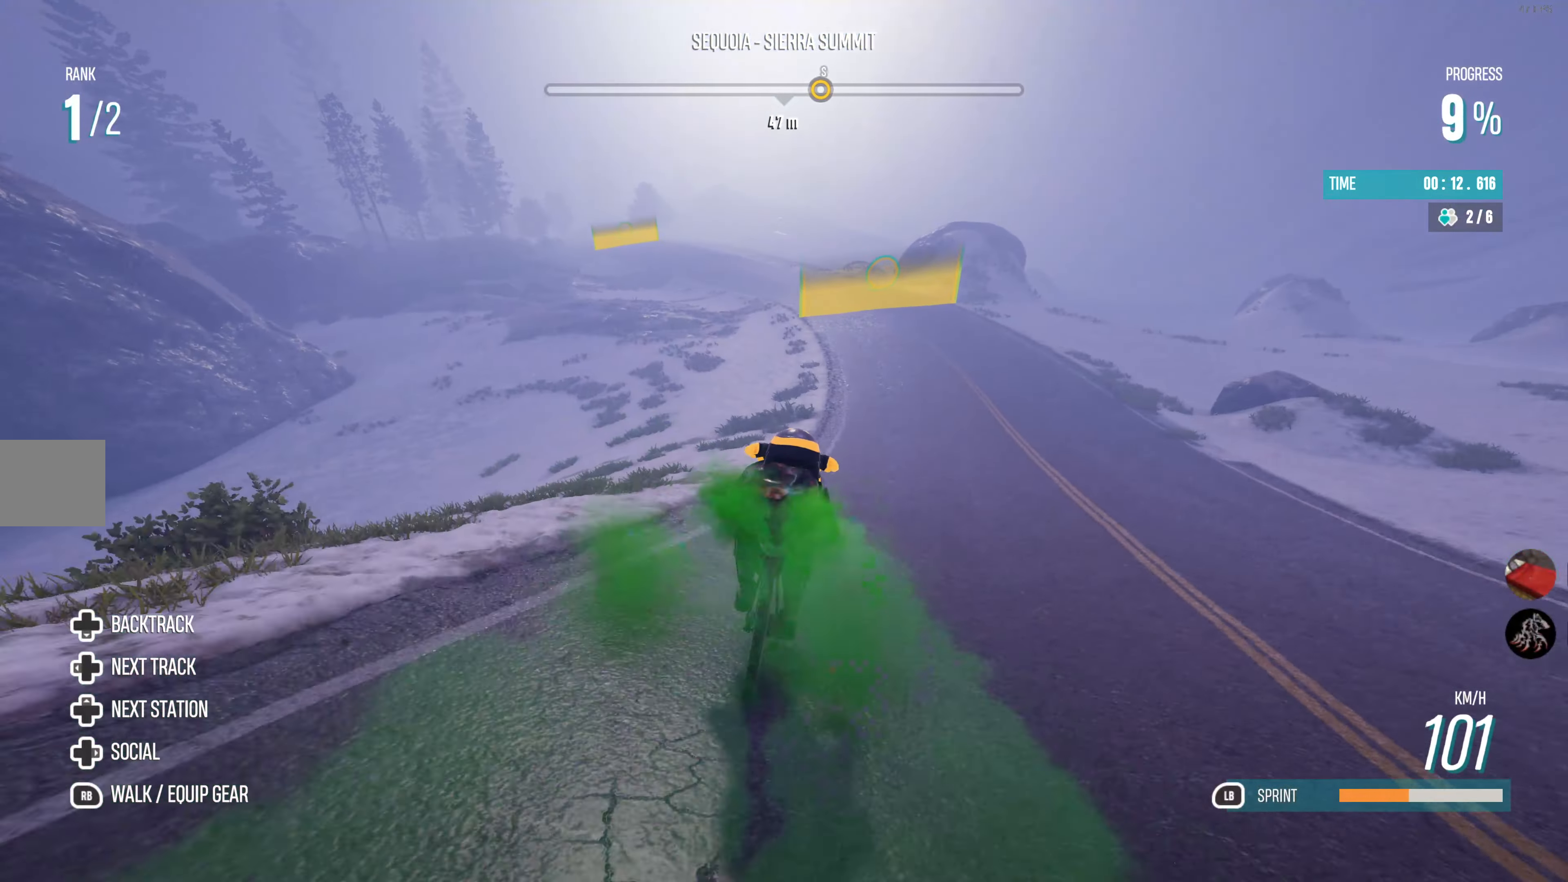
{"buttons": ["R2"], "left_stick": "center", "right_stick": "center", "events": [[33, "left_stick", "center"], [150, "left_stick", "right"], [383, "left_stick", "center"]]}
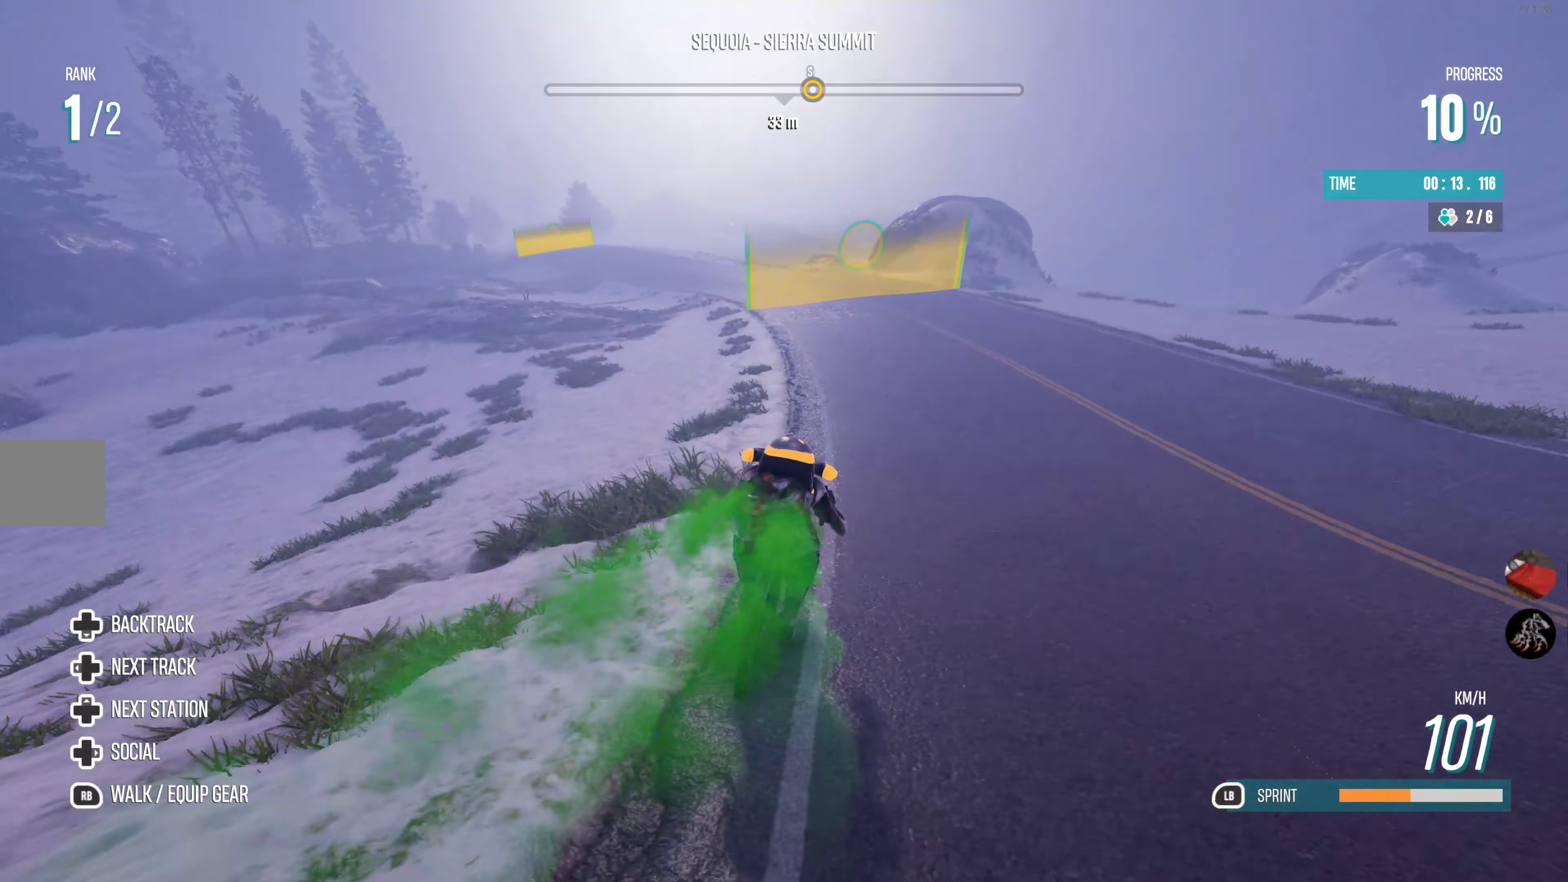
{"buttons": ["R2"], "left_stick": "center", "right_stick": "center", "events": [[117, "left_stick", "left"], [484, "left_stick", "center"]]}
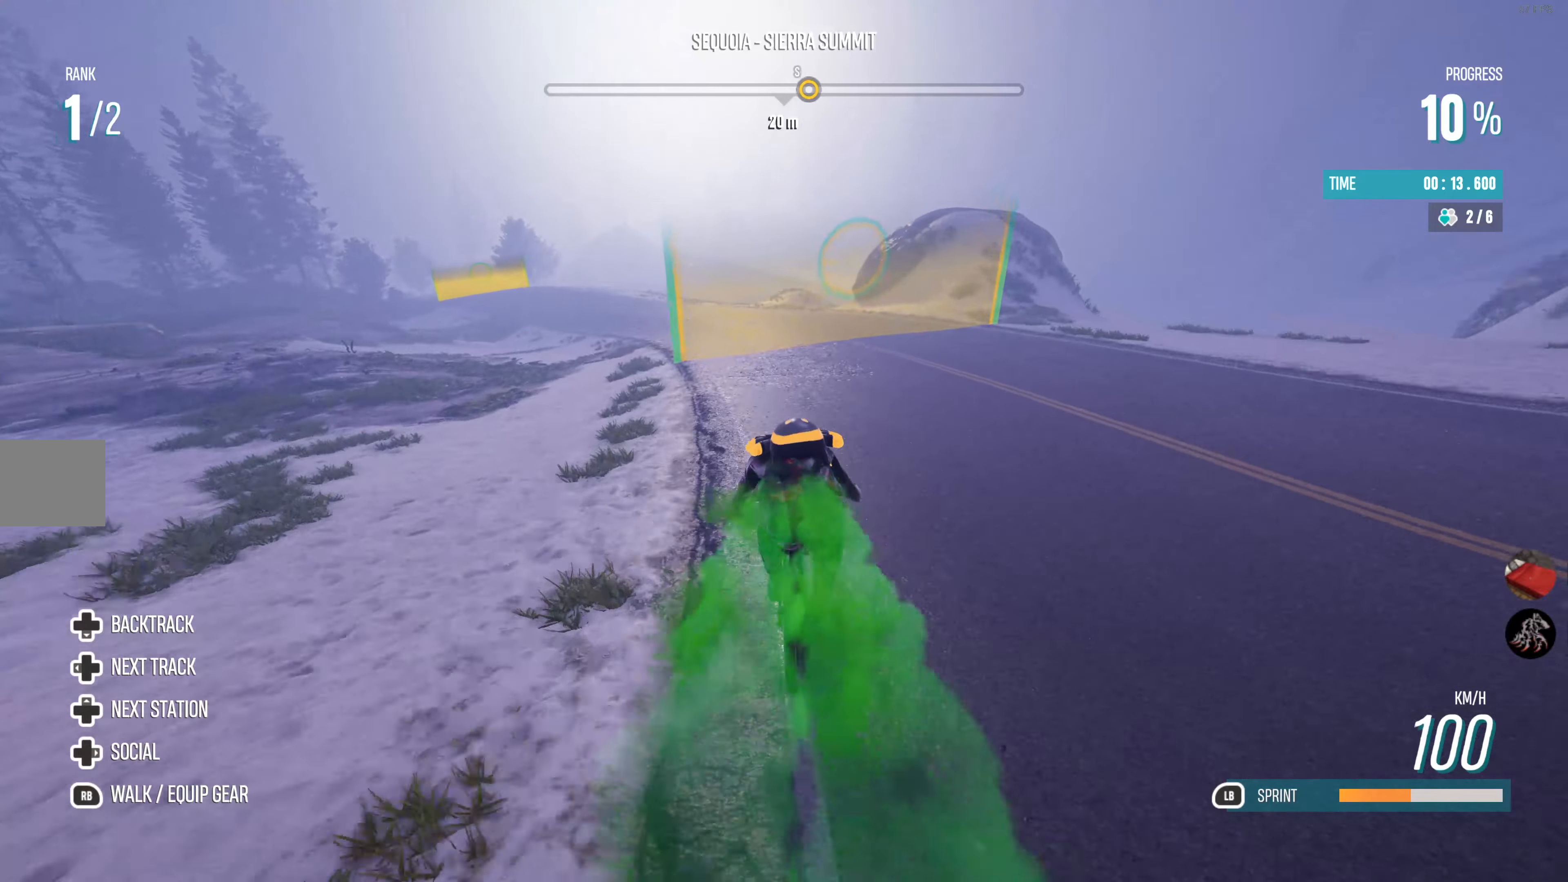
{"buttons": ["R2"], "left_stick": "left", "right_stick": "center", "events": [[167, "left_stick", "left"]]}
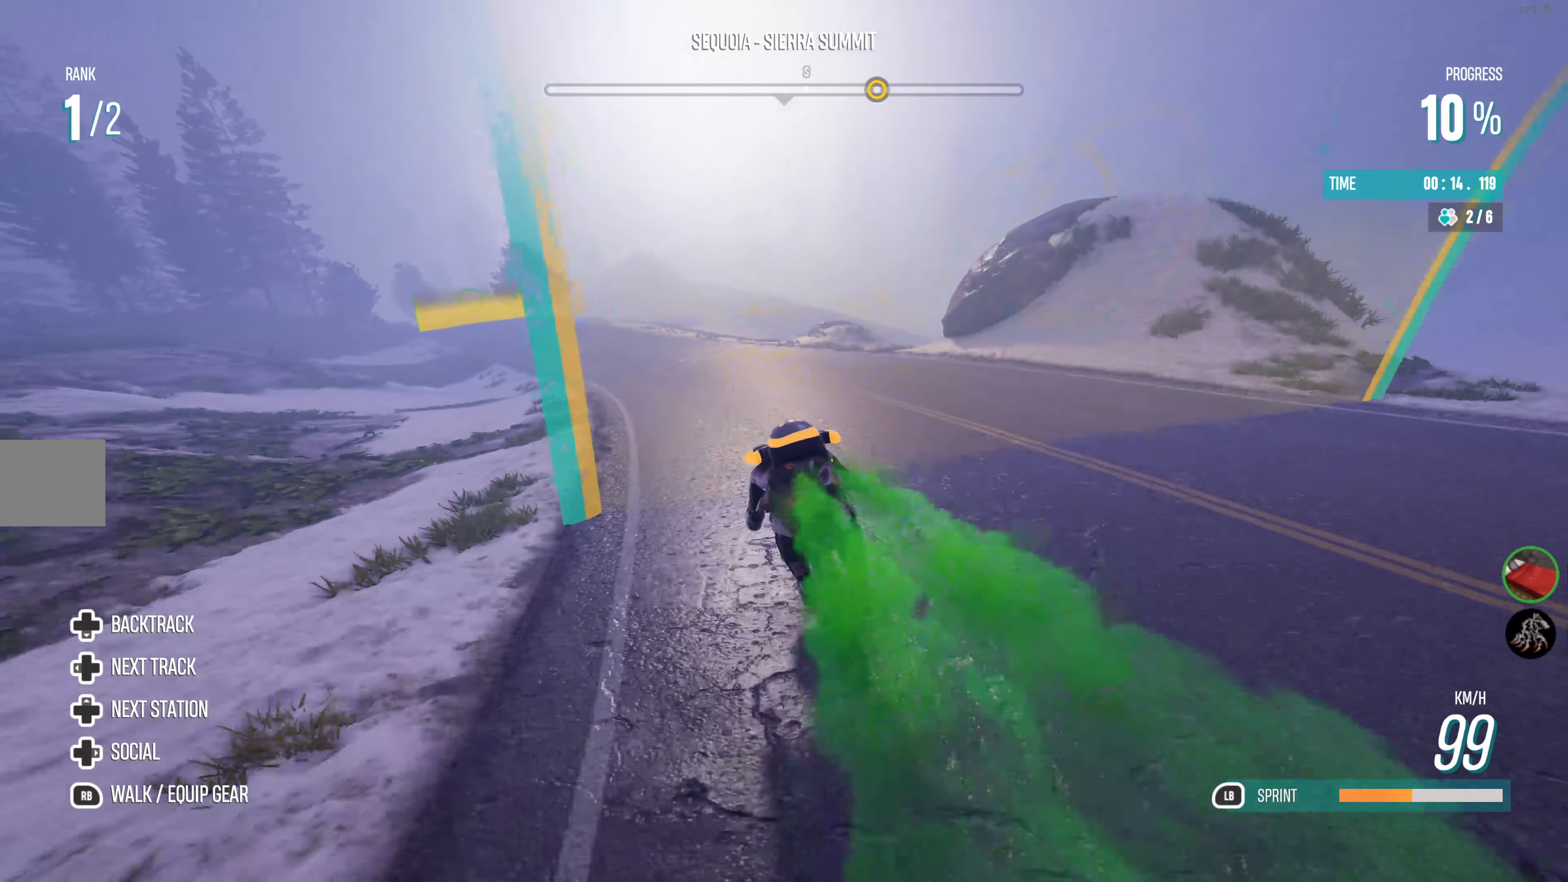
{"buttons": ["R2"], "left_stick": "right", "right_stick": "center", "events": [[200, "left_stick", "center"], [434, "left_stick", "right"]]}
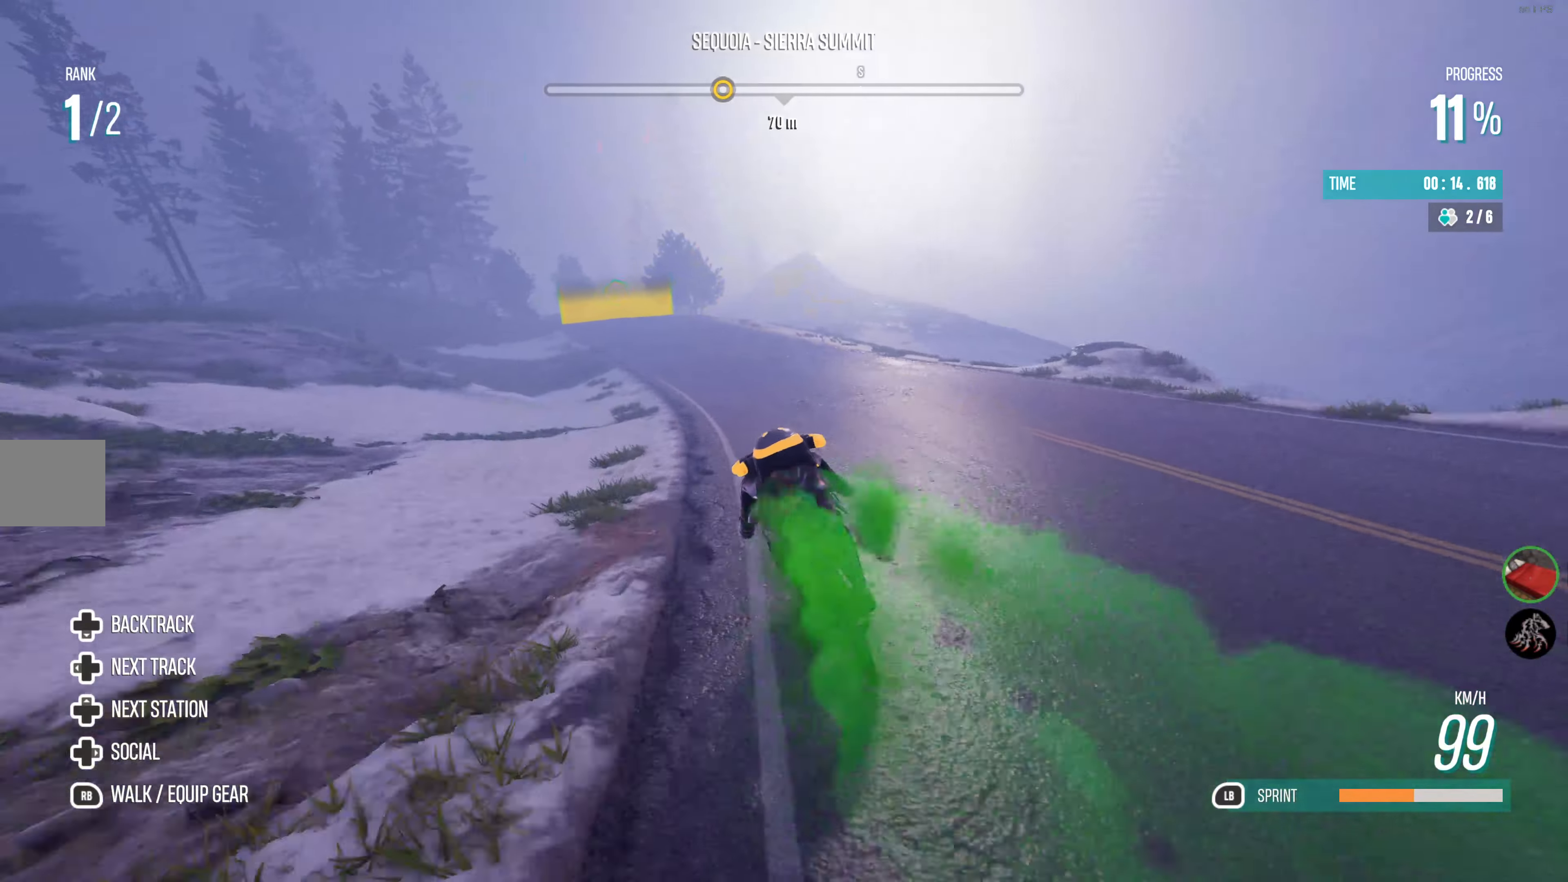
{"buttons": ["R2"], "left_stick": "left", "right_stick": "center", "events": [[150, "left_stick", "center"], [334, "left_stick", "left"]]}
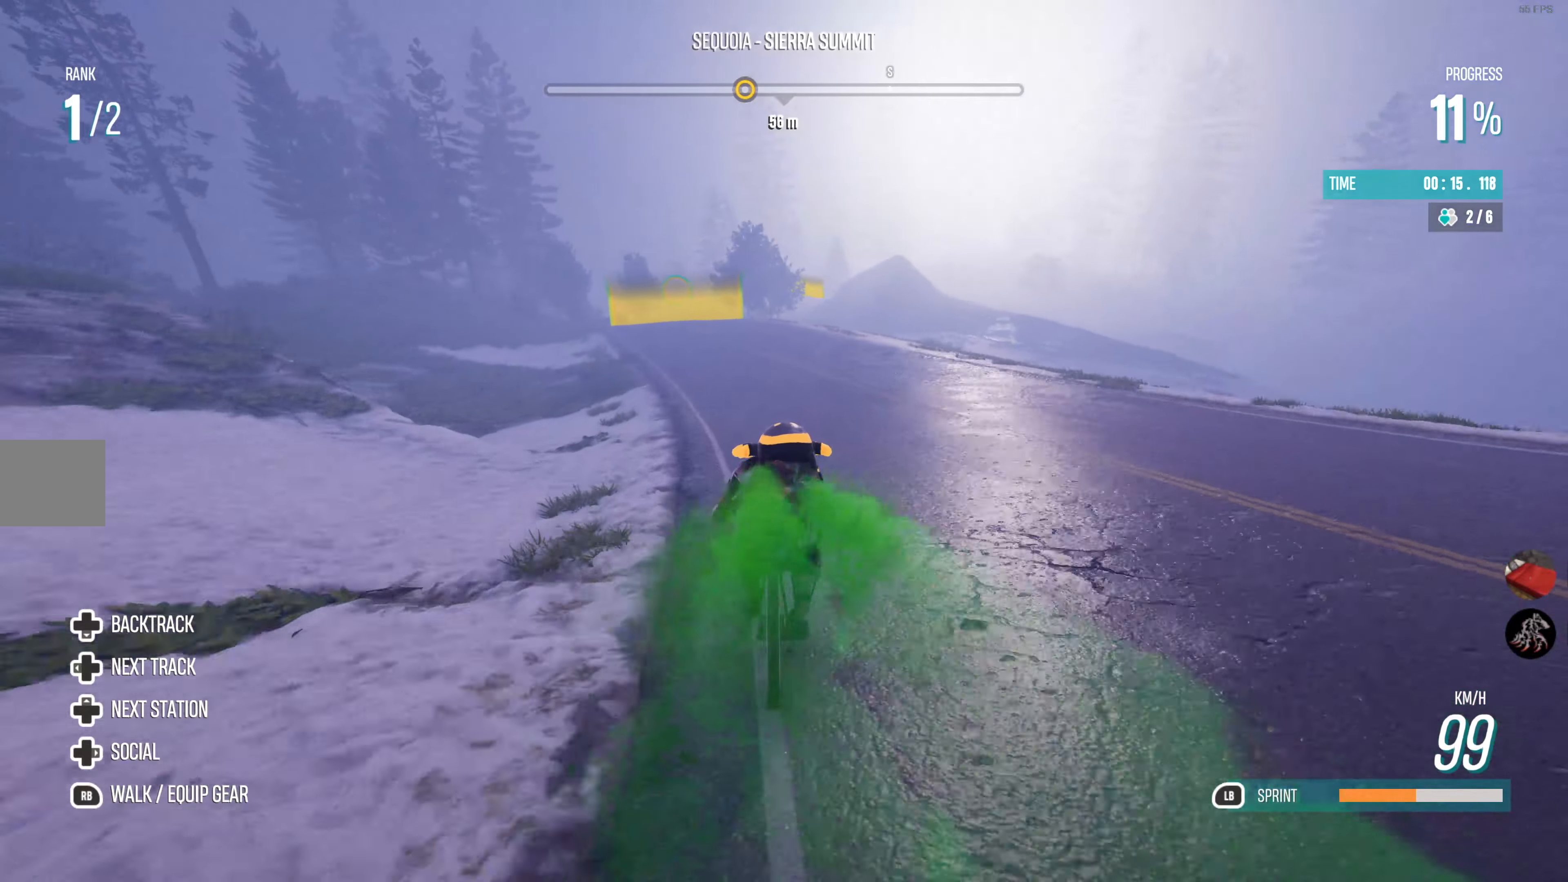
{"buttons": ["R2"], "left_stick": "center", "right_stick": "center", "events": [[17, "left_stick", "center"], [150, "left_stick", "left"], [434, "left_stick", "center"]]}
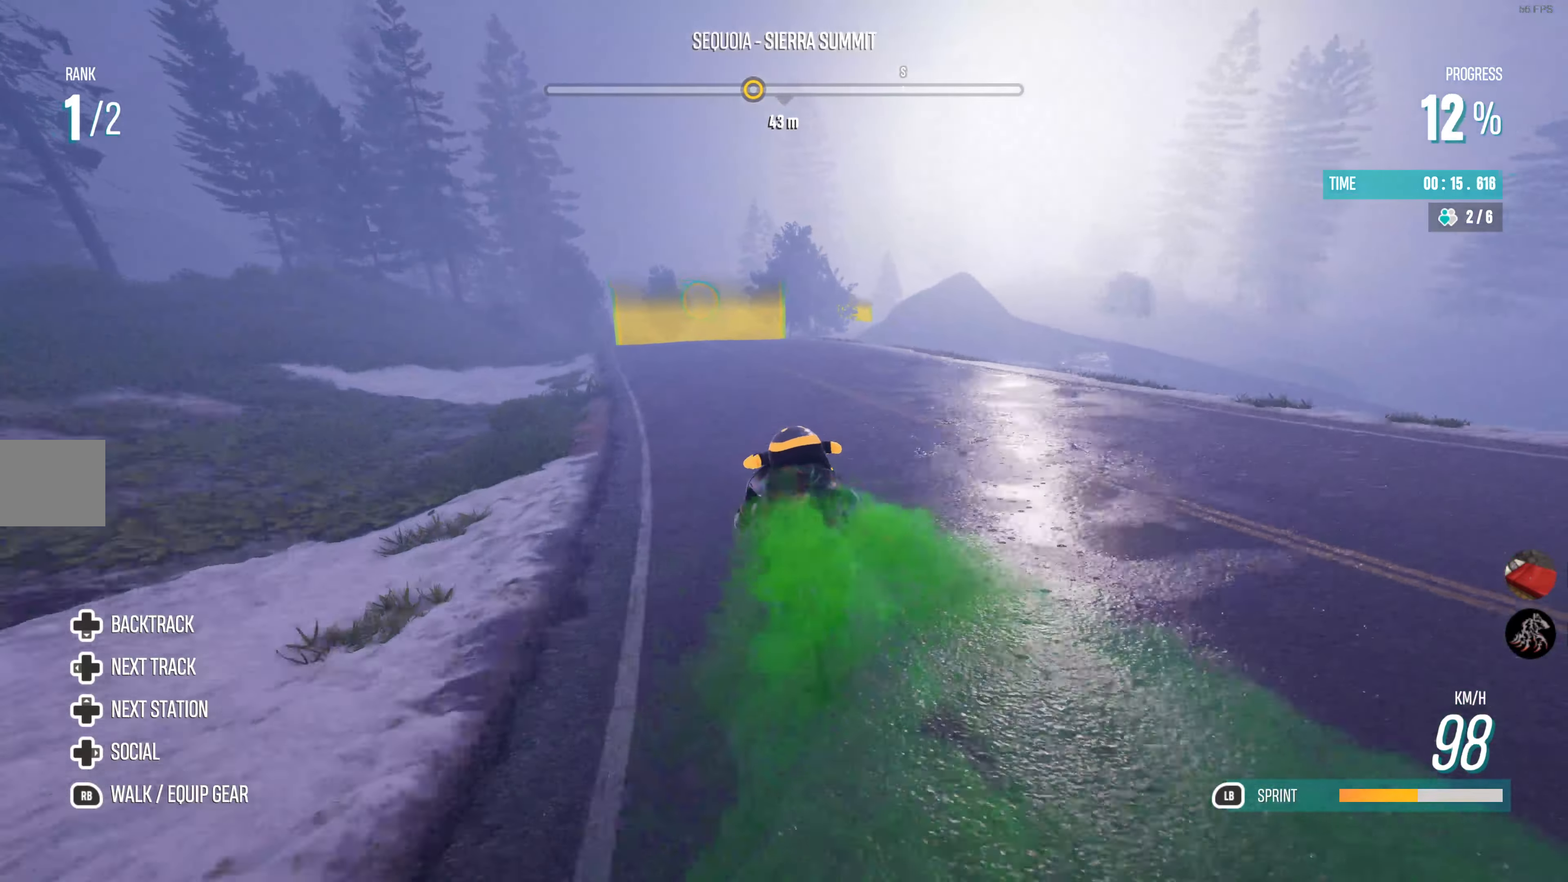
{"buttons": ["R2"], "left_stick": "center", "right_stick": "center", "events": [[100, "left_stick", "left"], [284, "left_stick", "center"]]}
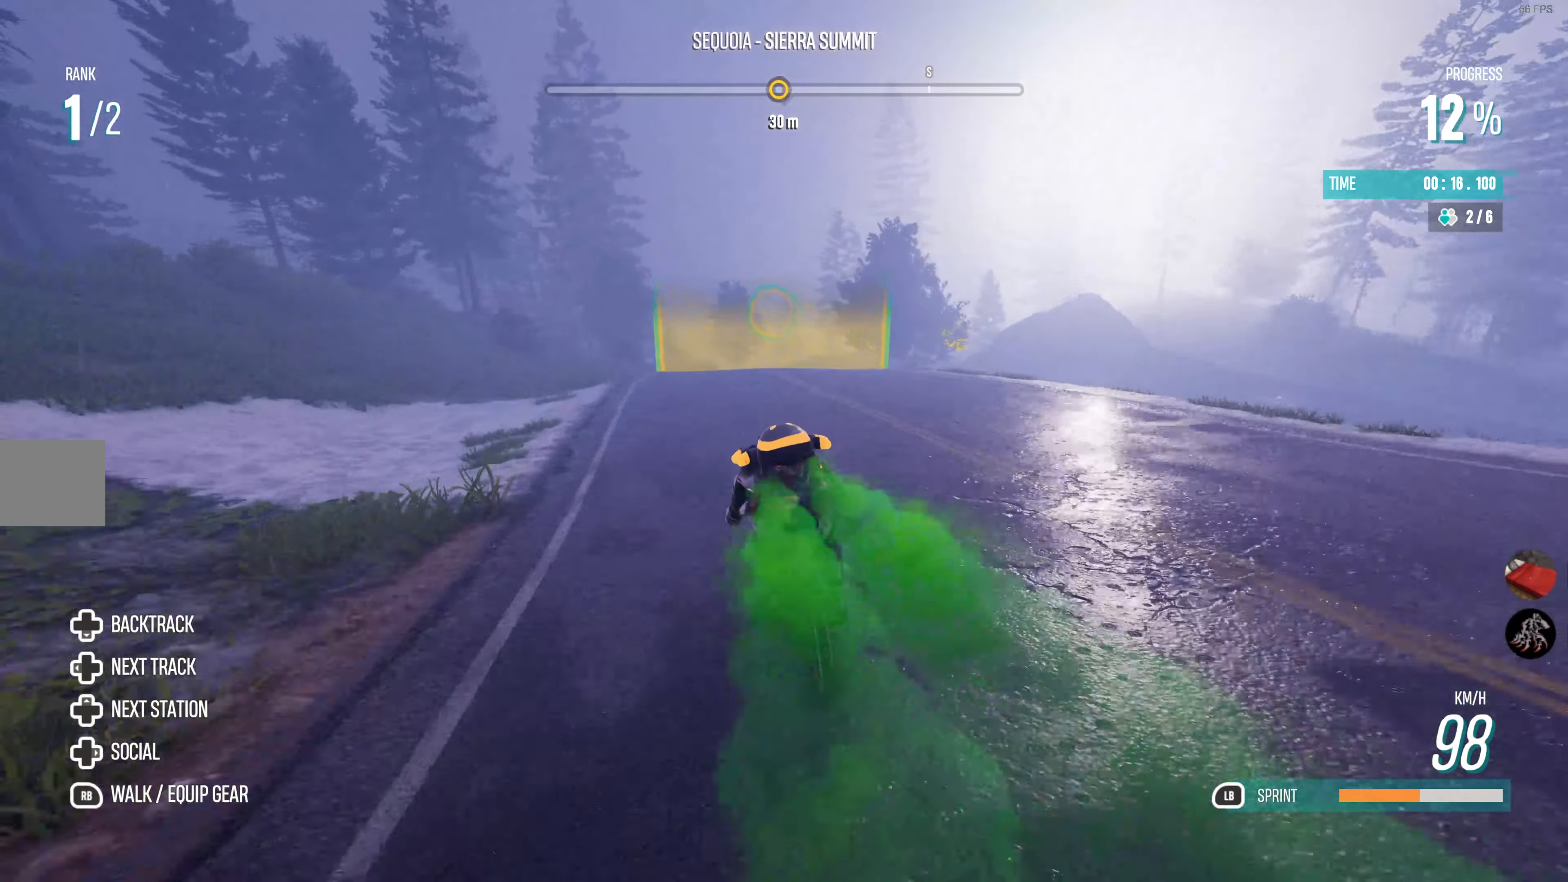
{"buttons": ["R2"], "left_stick": "right", "right_stick": "center", "events": [[250, "left_stick", "right"]]}
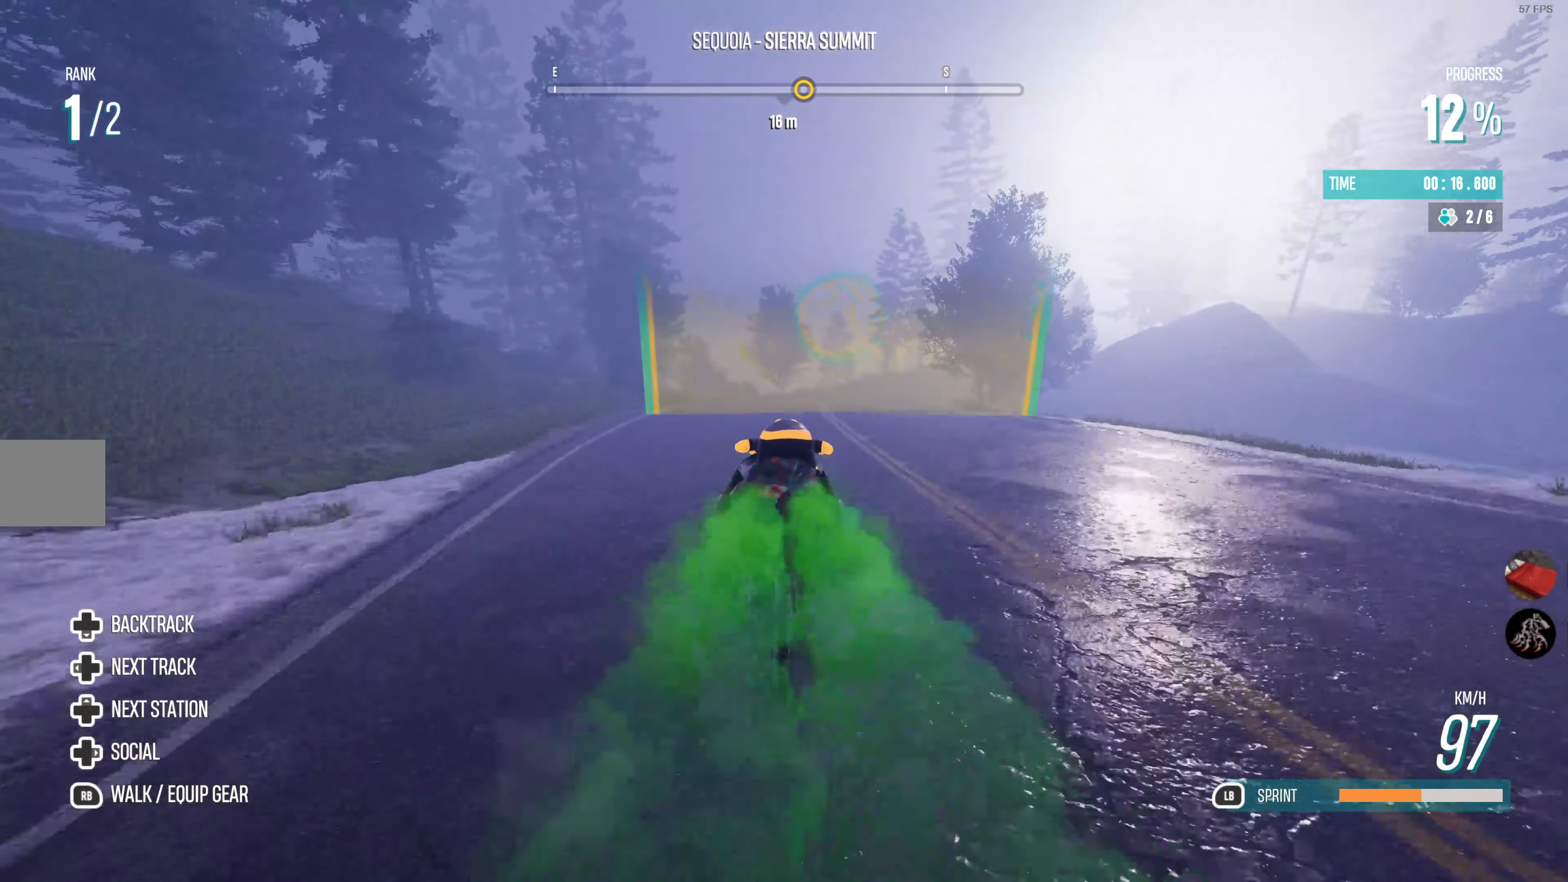
{"buttons": ["R2"], "left_stick": "right", "right_stick": "center", "events": [[67, "left_stick", "center"], [484, "left_stick", "right"]]}
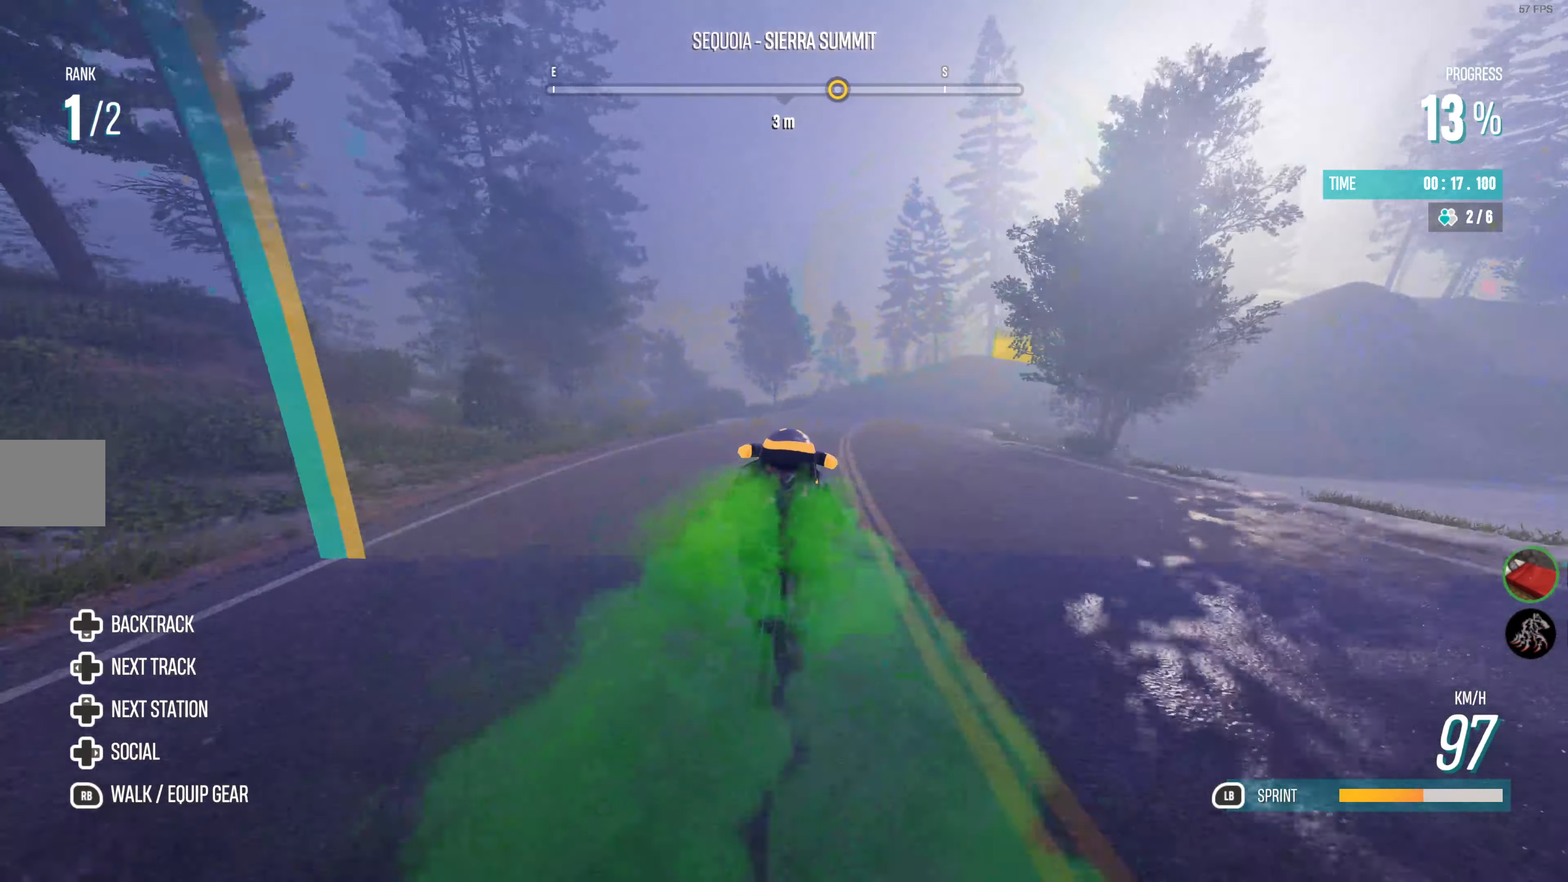
{"buttons": ["R2"], "left_stick": "right", "right_stick": "center", "events": [[350, "left_stick", "center"], [450, "left_stick", "right"]]}
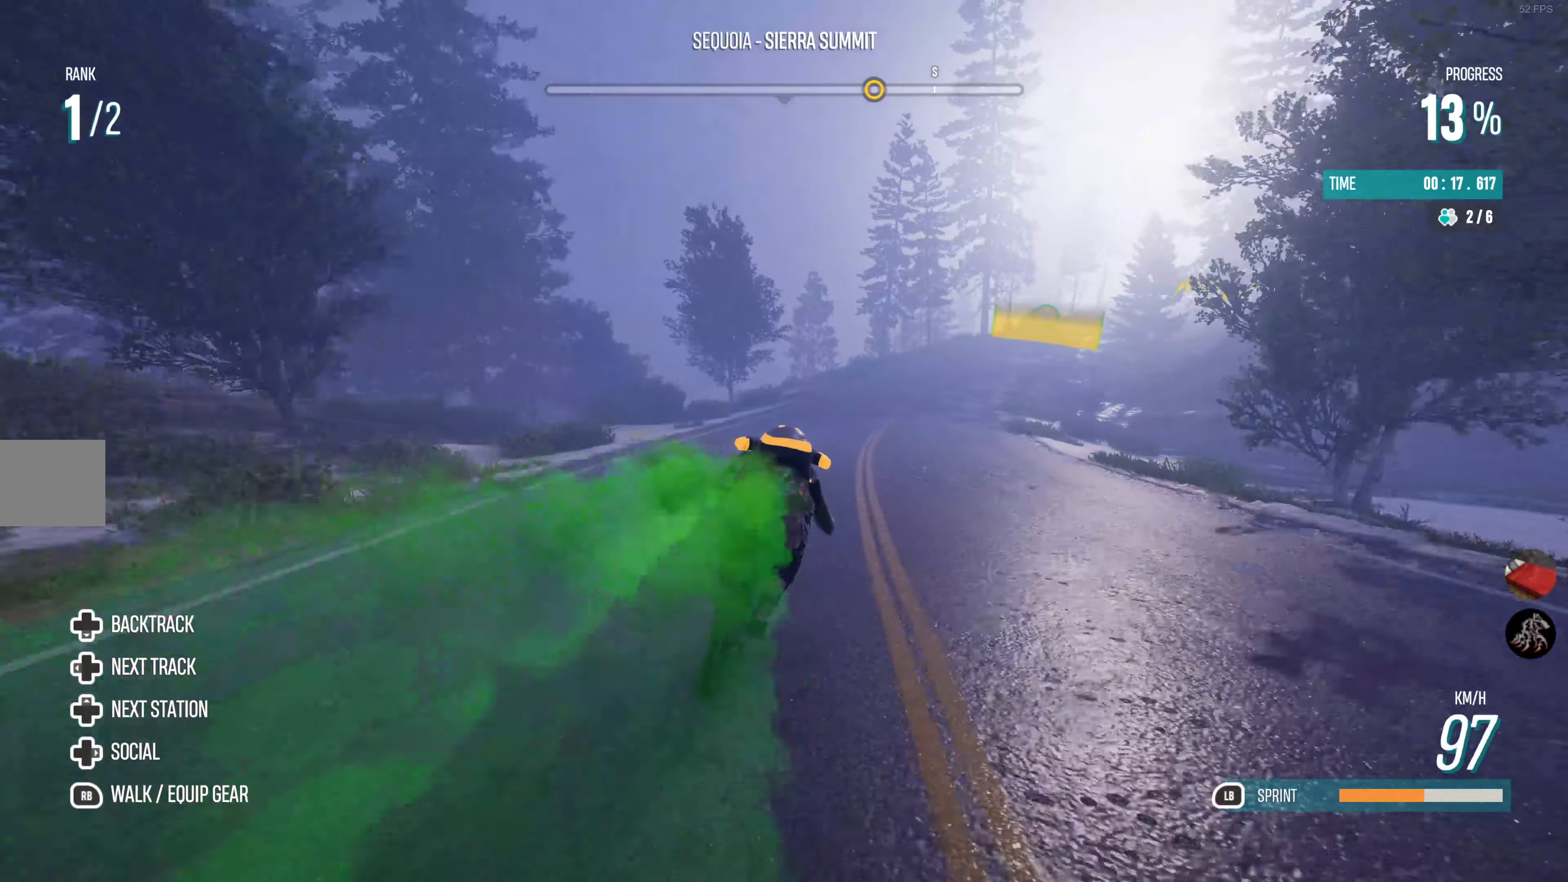
{"buttons": ["R2"], "left_stick": "right", "right_stick": "center", "events": [[200, "left_stick", "center"], [450, "left_stick", "right"]]}
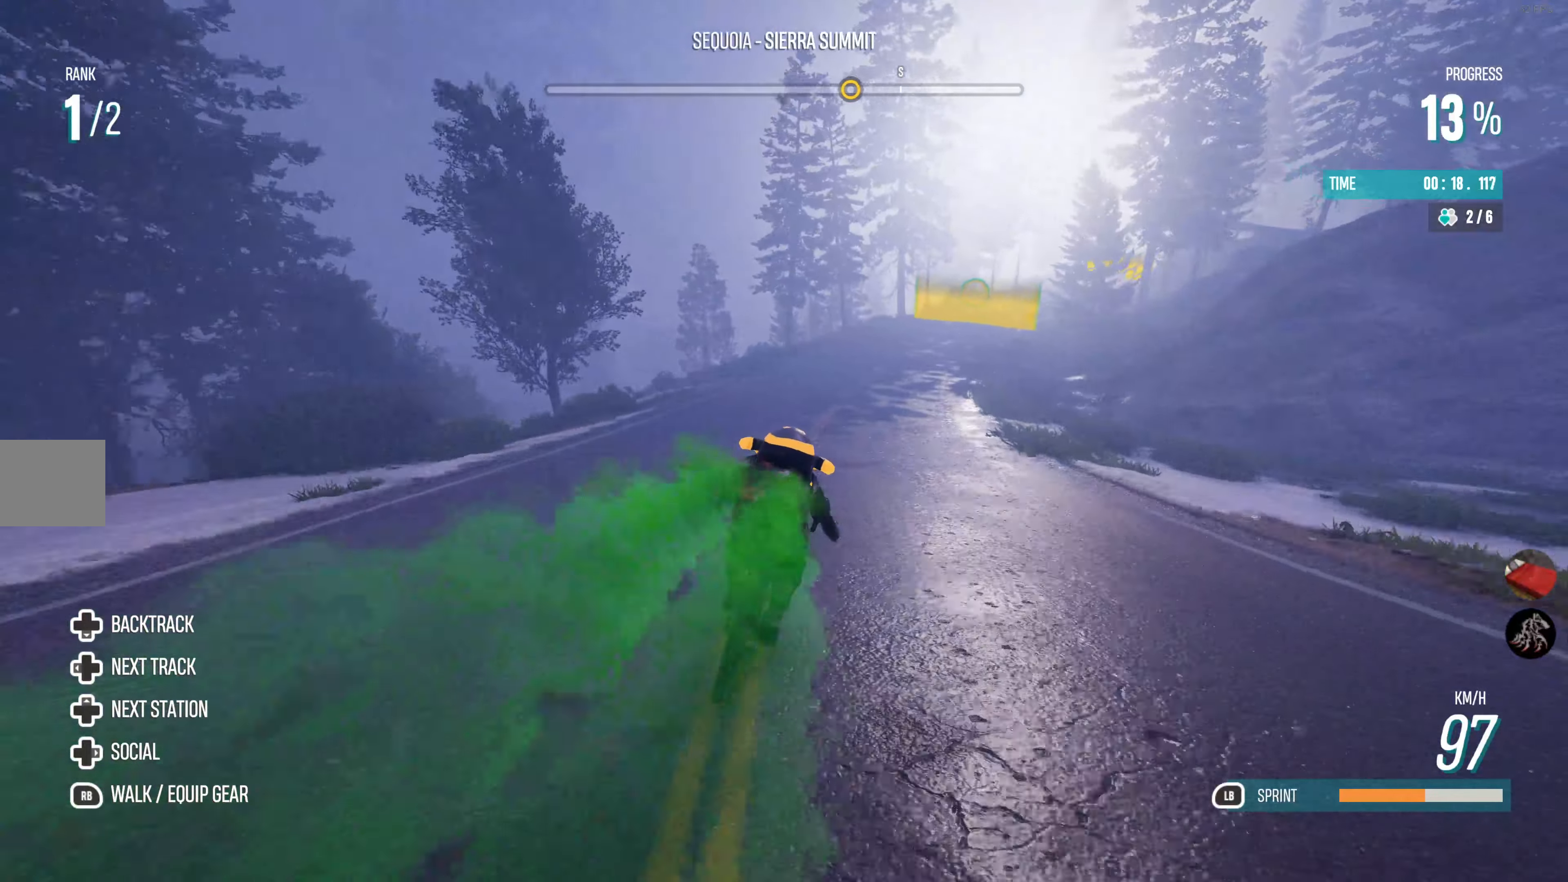
{"buttons": ["R2"], "left_stick": "right", "right_stick": "center", "events": [[83, "left_stick", "center"], [433, "left_stick", "right"]]}
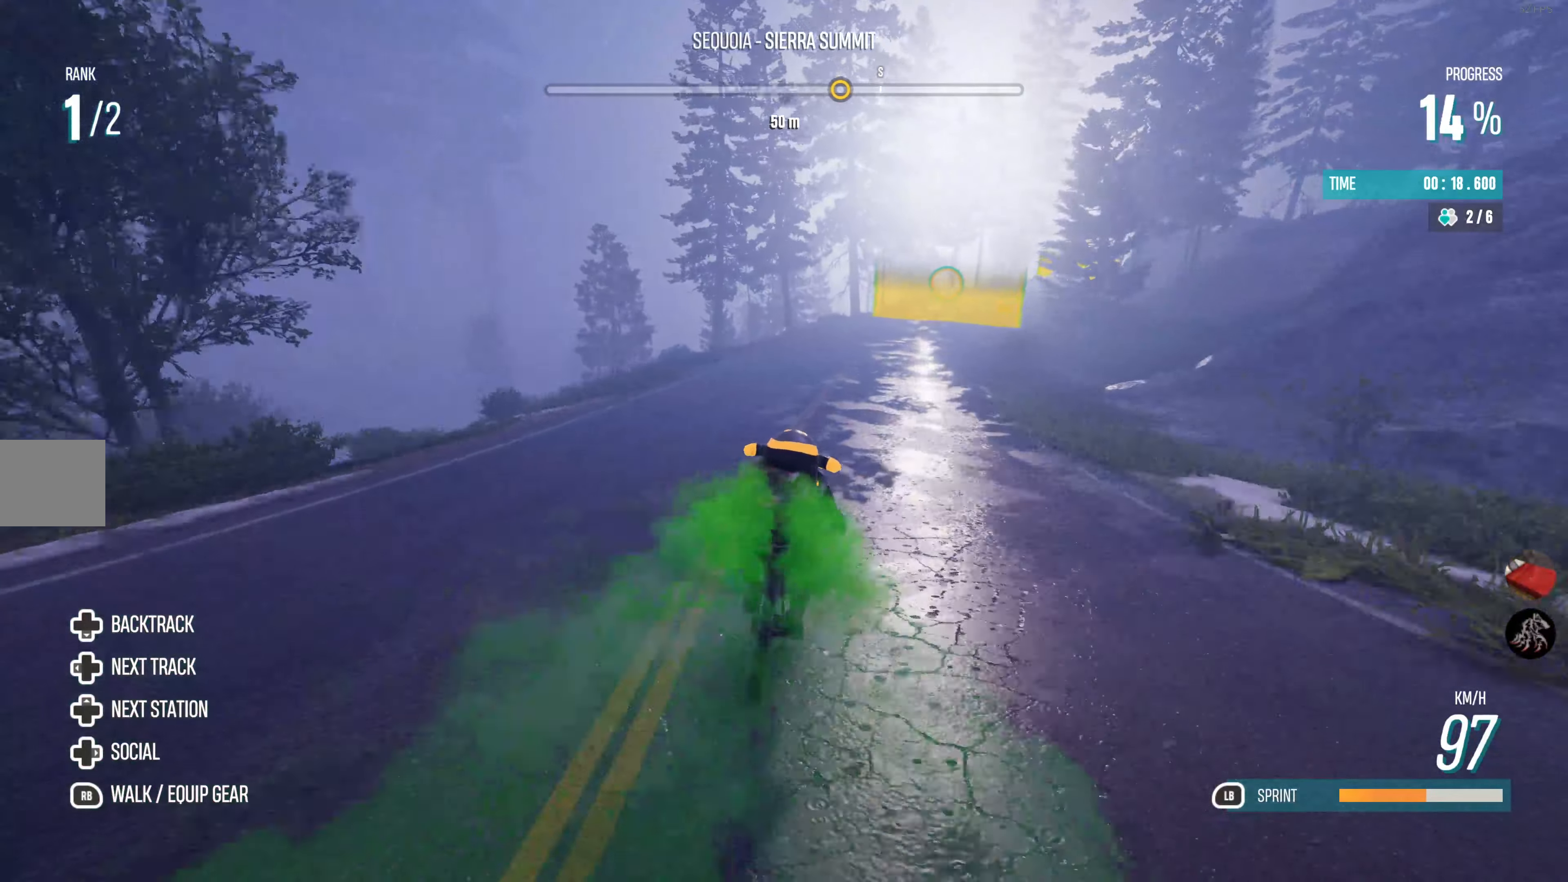
{"buttons": ["R2"], "left_stick": "center", "right_stick": "center", "events": [[150, "left_stick", "center"], [233, "left_stick", "right"], [433, "left_stick", "center"]]}
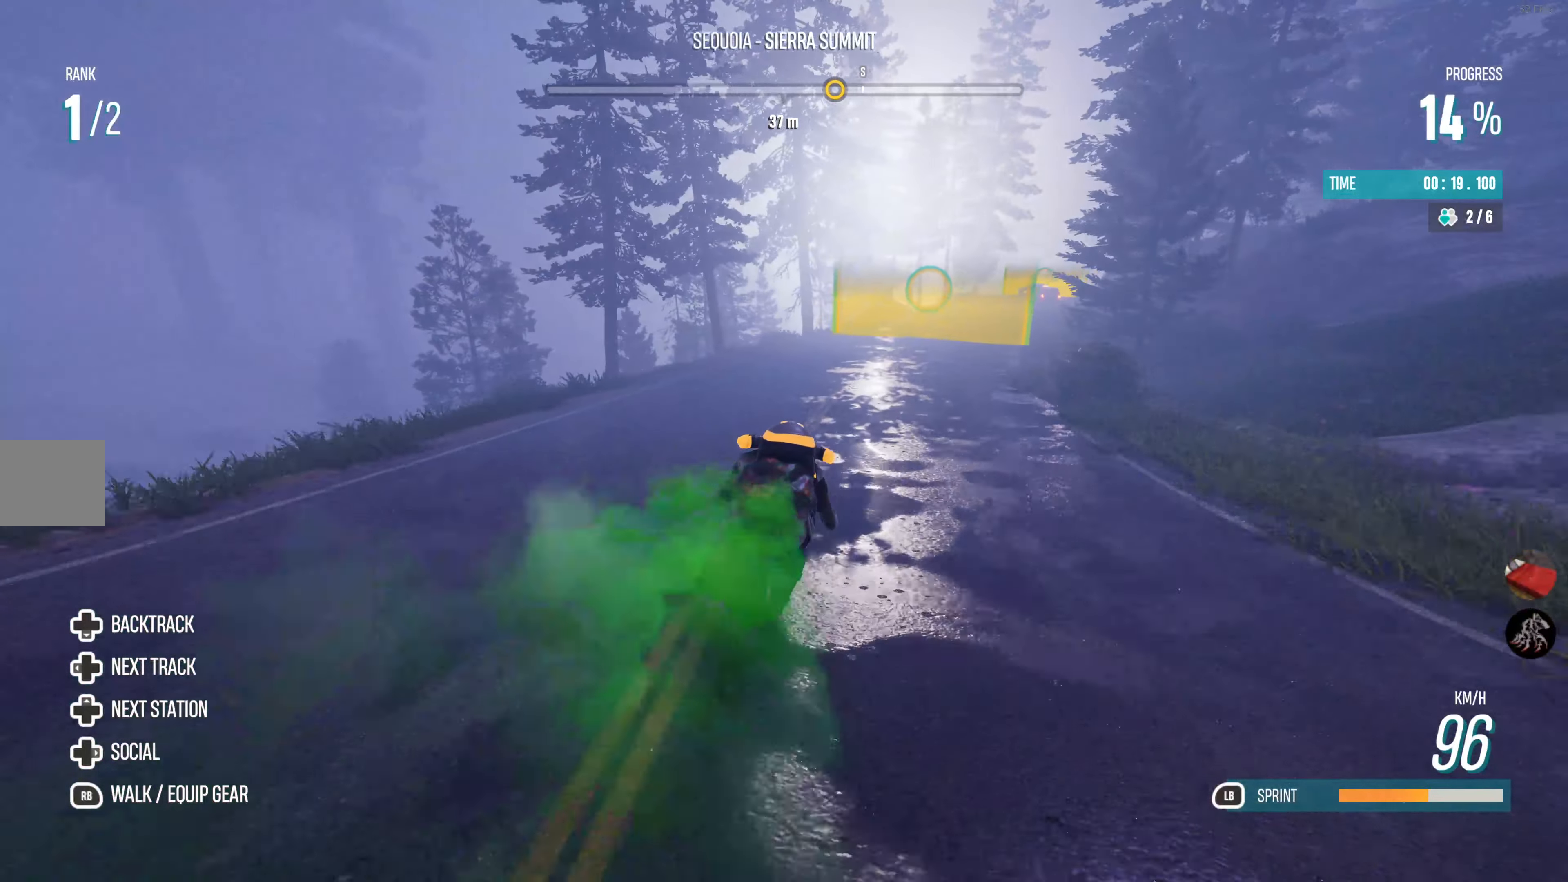
{"buttons": ["R2"], "left_stick": "center", "right_stick": "center", "events": [[16, "left_stick", "right"], [133, "left_stick", "center"], [250, "left_stick", "right"], [366, "left_stick", "center"]]}
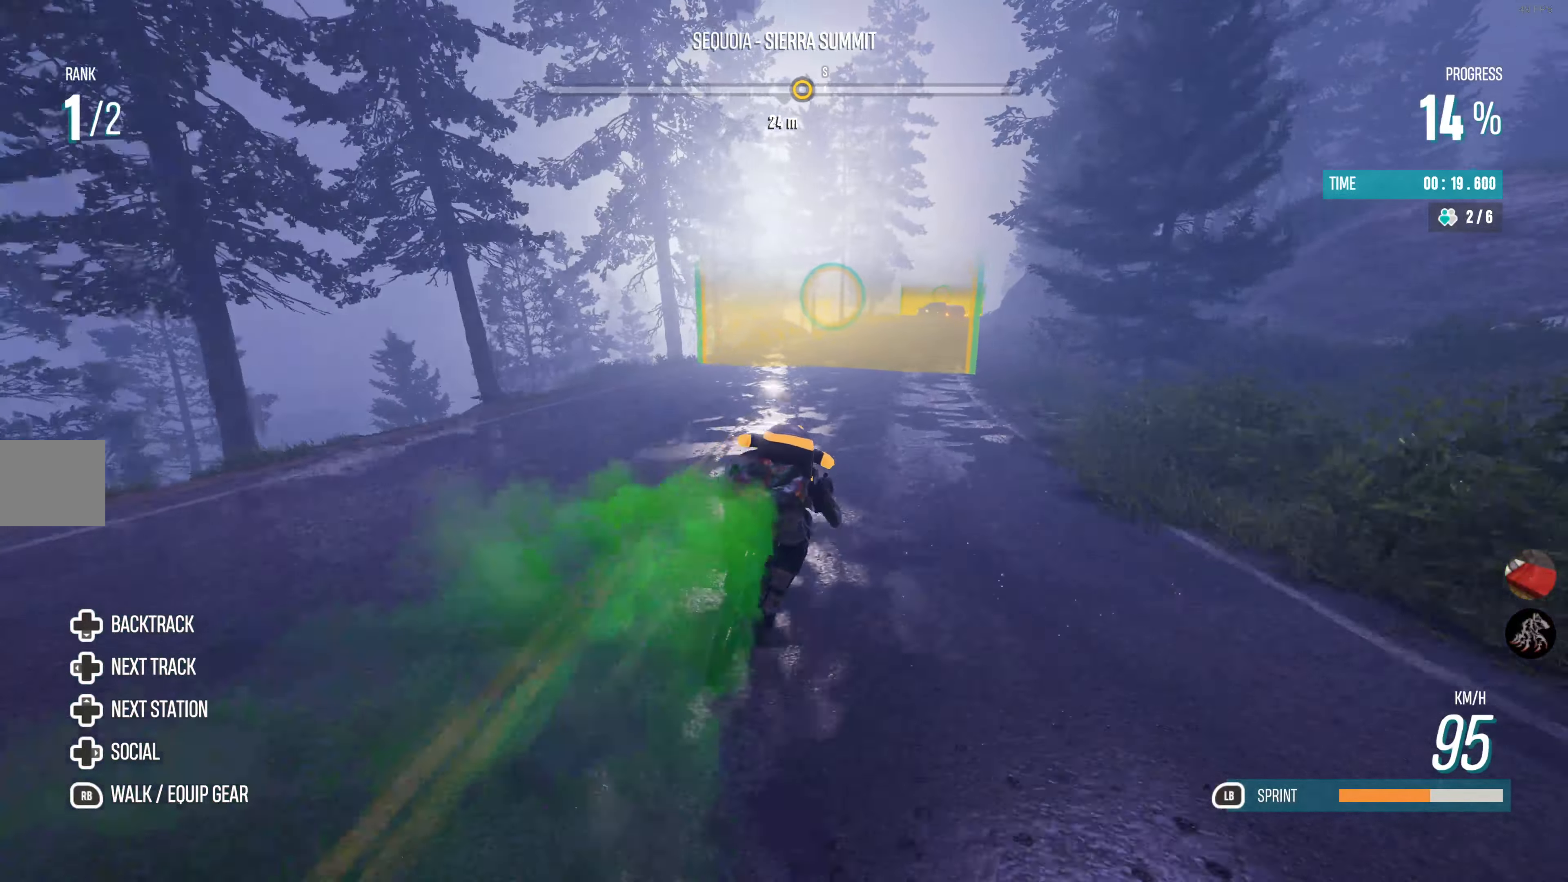
{"buttons": ["R2"], "left_stick": "center", "right_stick": "center", "events": []}
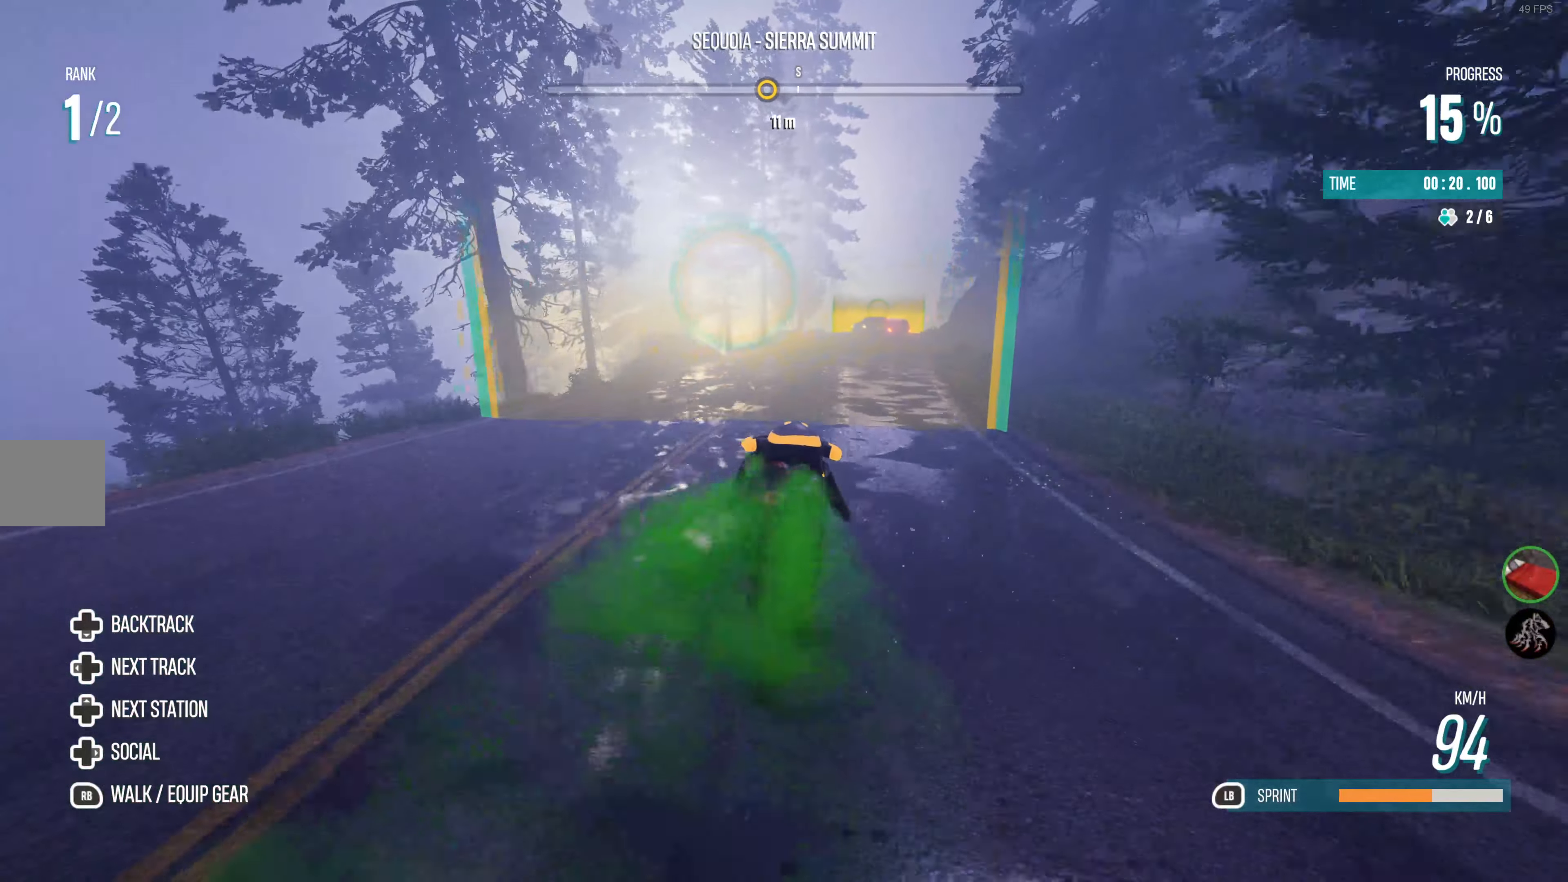
{"buttons": ["R2"], "left_stick": "center", "right_stick": "center", "events": []}
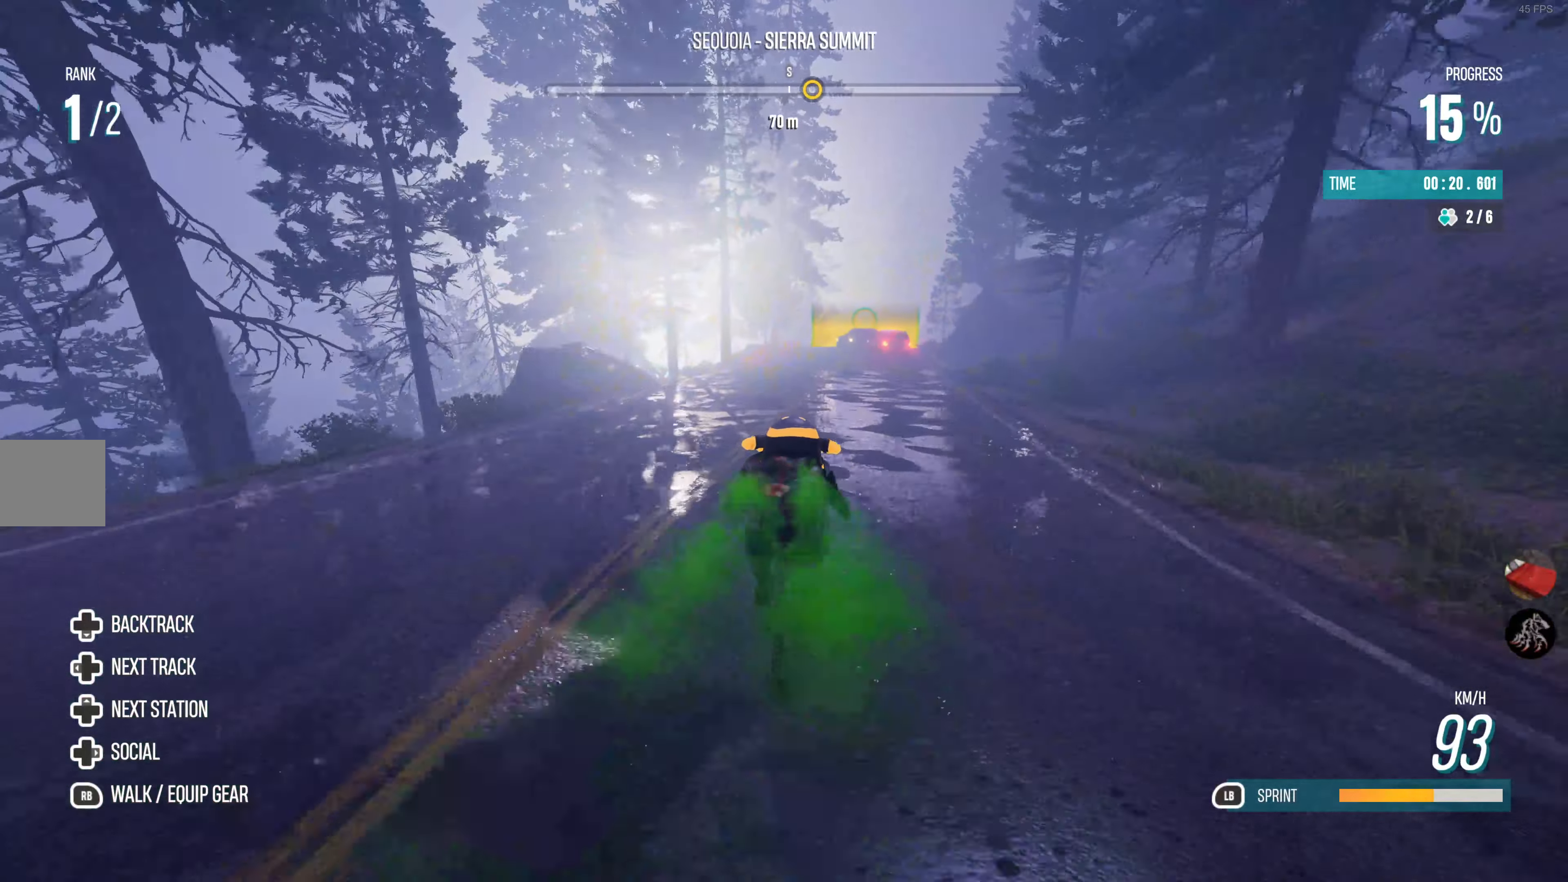
{"buttons": ["R2"], "left_stick": "center", "right_stick": "center", "events": []}
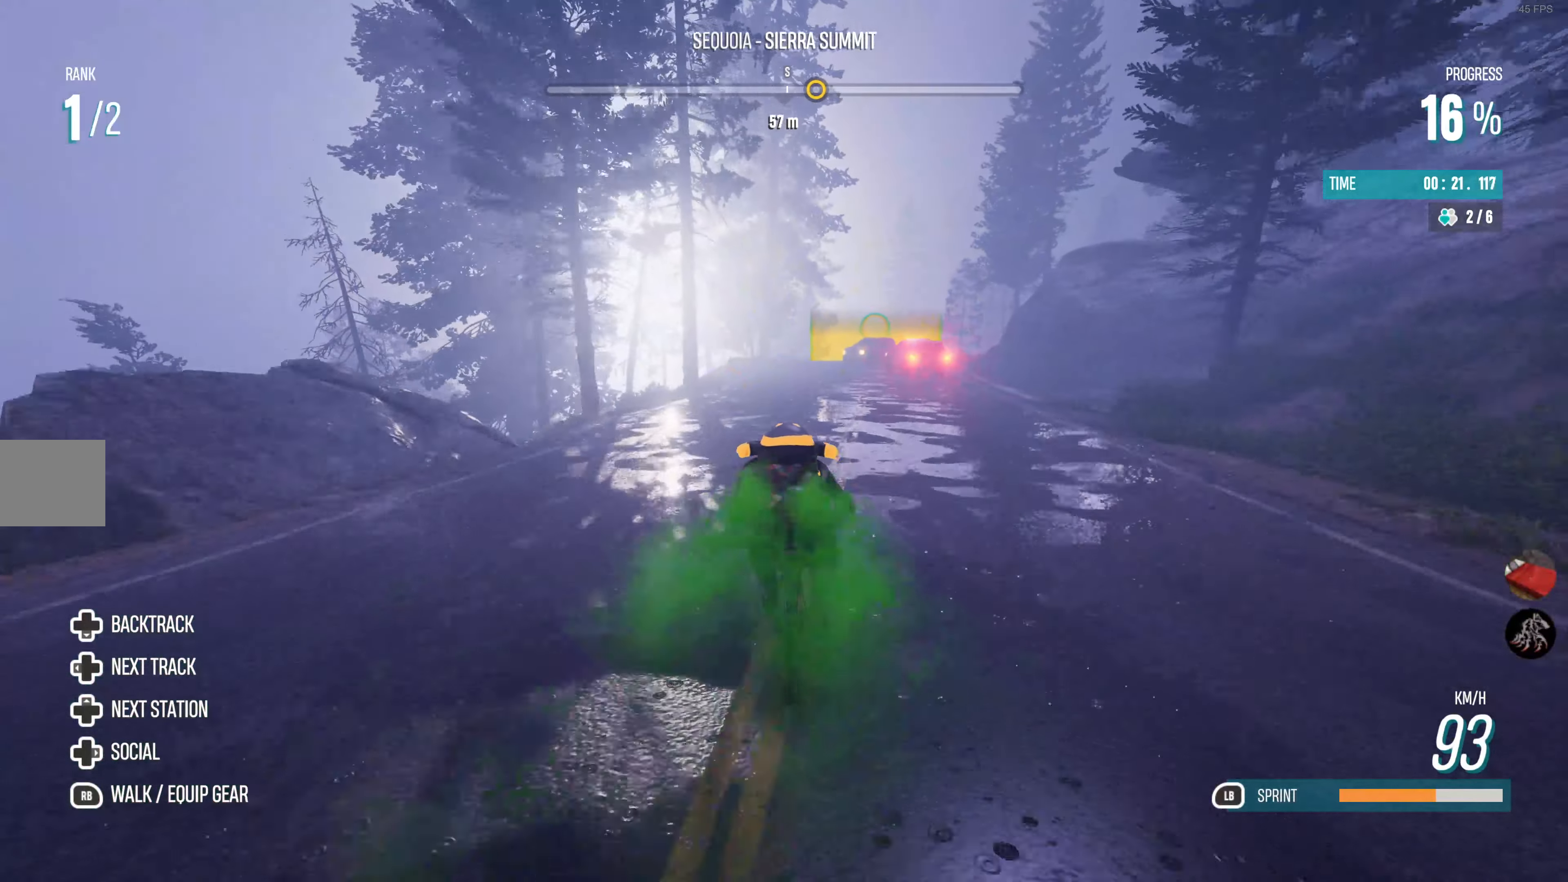
{"buttons": ["R2"], "left_stick": "center", "right_stick": "center", "events": [[216, "left_stick", "right"], [416, "left_stick", "center"]]}
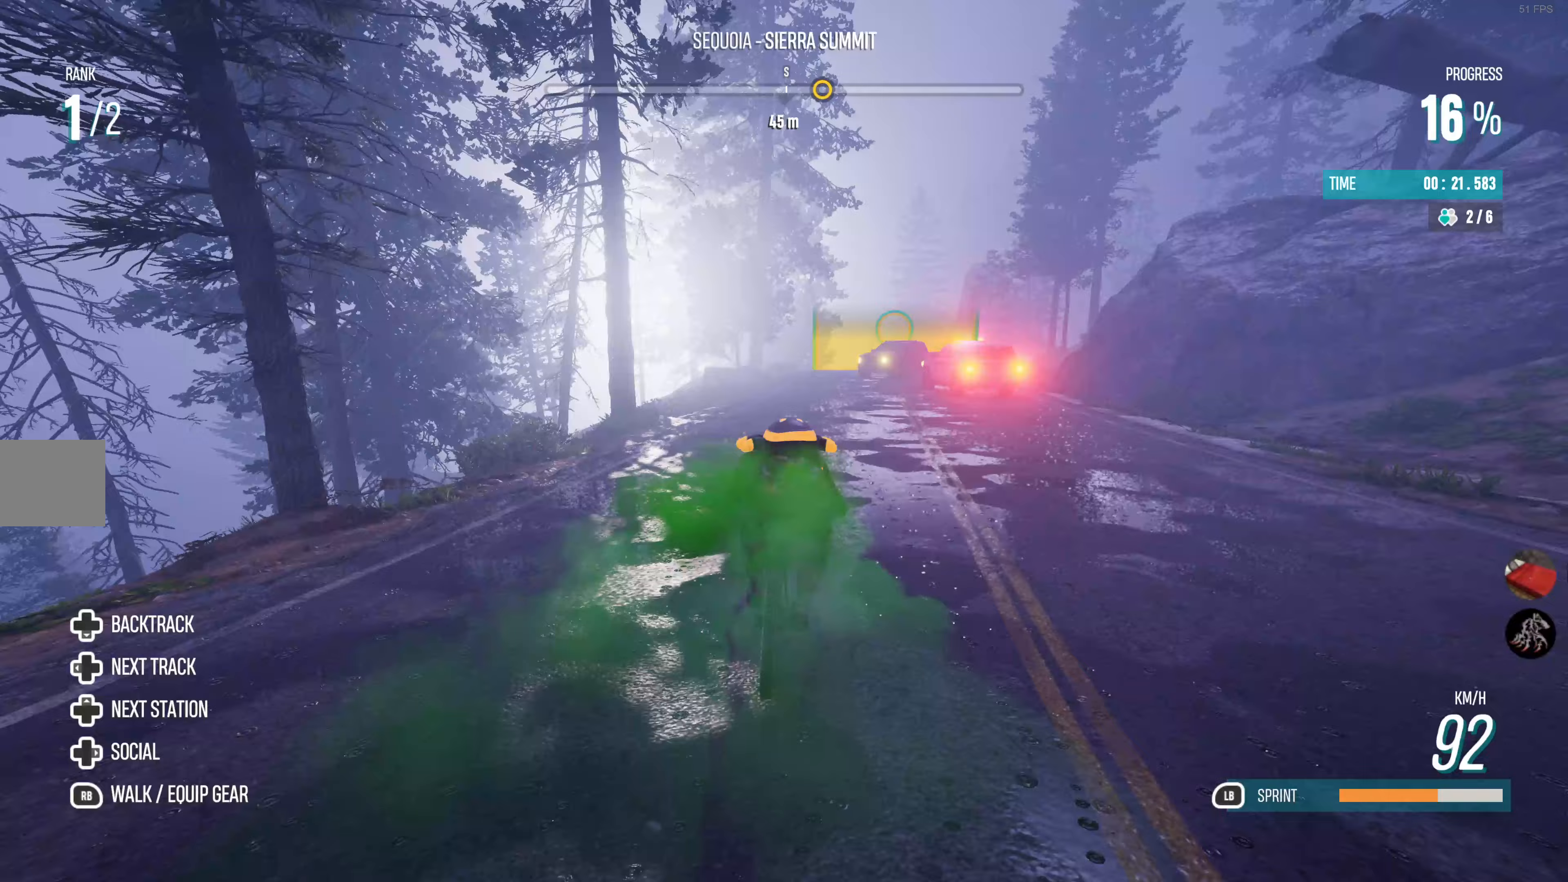
{"buttons": ["R2"], "left_stick": "right", "right_stick": "center", "events": [[317, "left_stick", "right"]]}
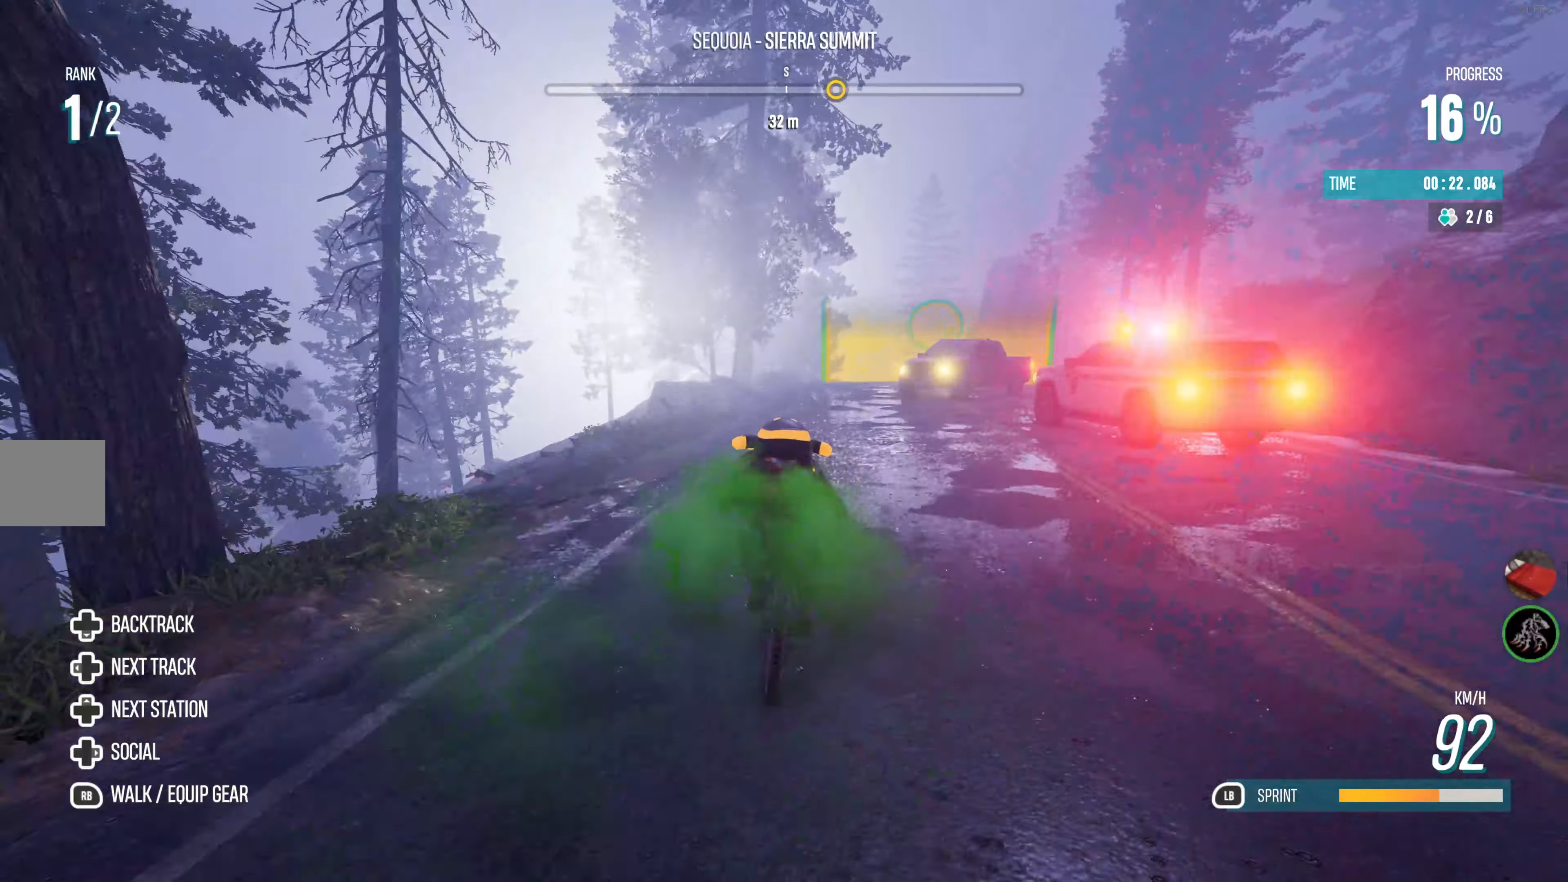
{"buttons": ["R2"], "left_stick": "right", "right_stick": "center", "events": [[200, "left_stick", "center"], [317, "left_stick", "right"]]}
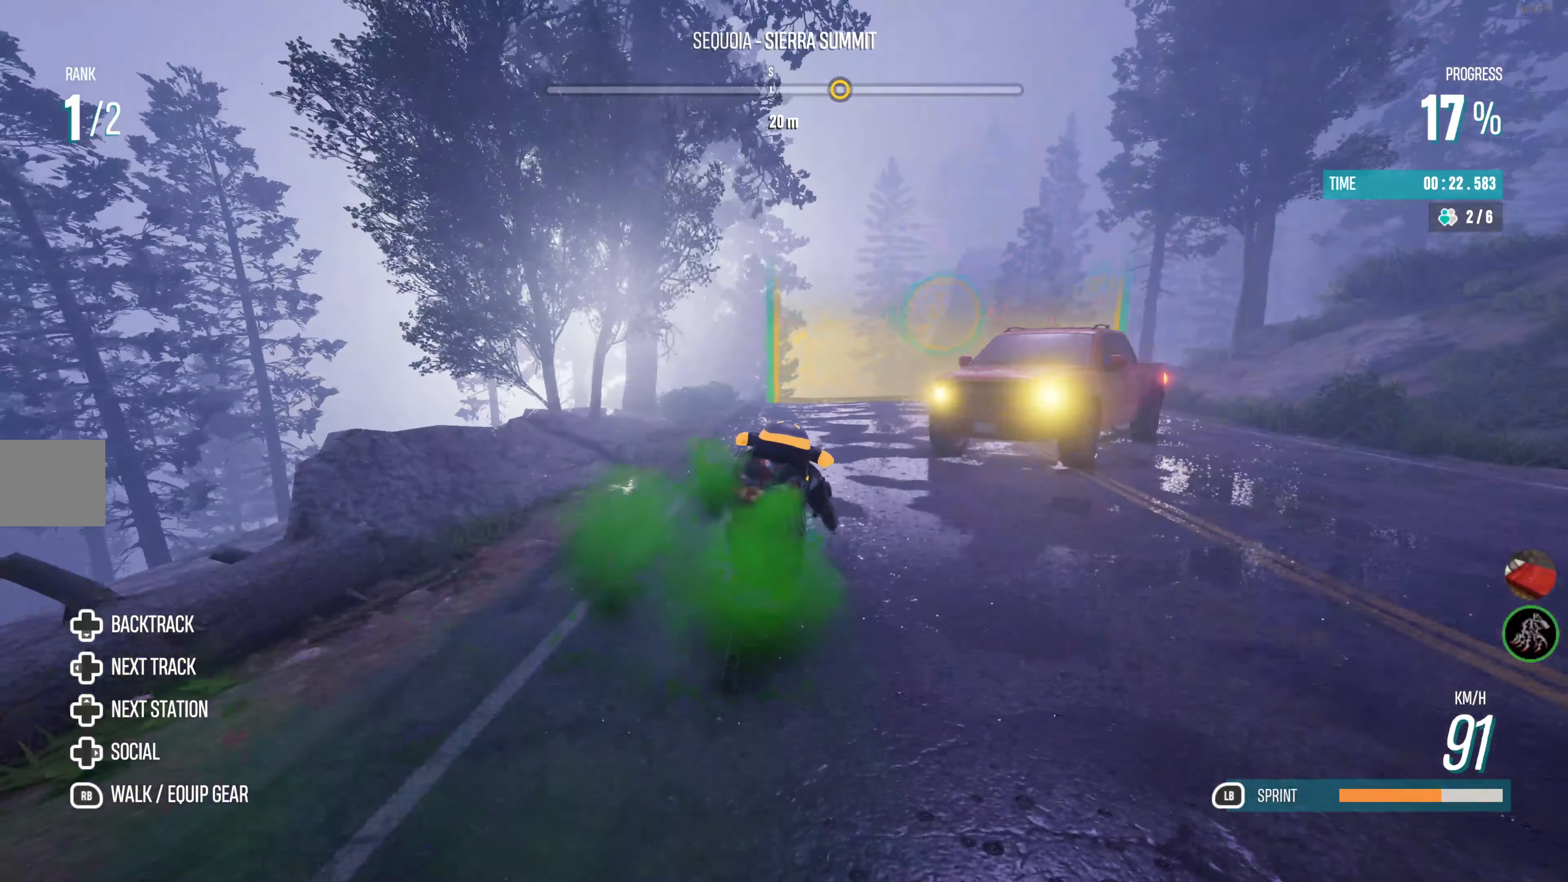
{"buttons": ["R2"], "left_stick": "left", "right_stick": "center", "events": [[67, "left_stick", "center"], [400, "left_stick", "left"]]}
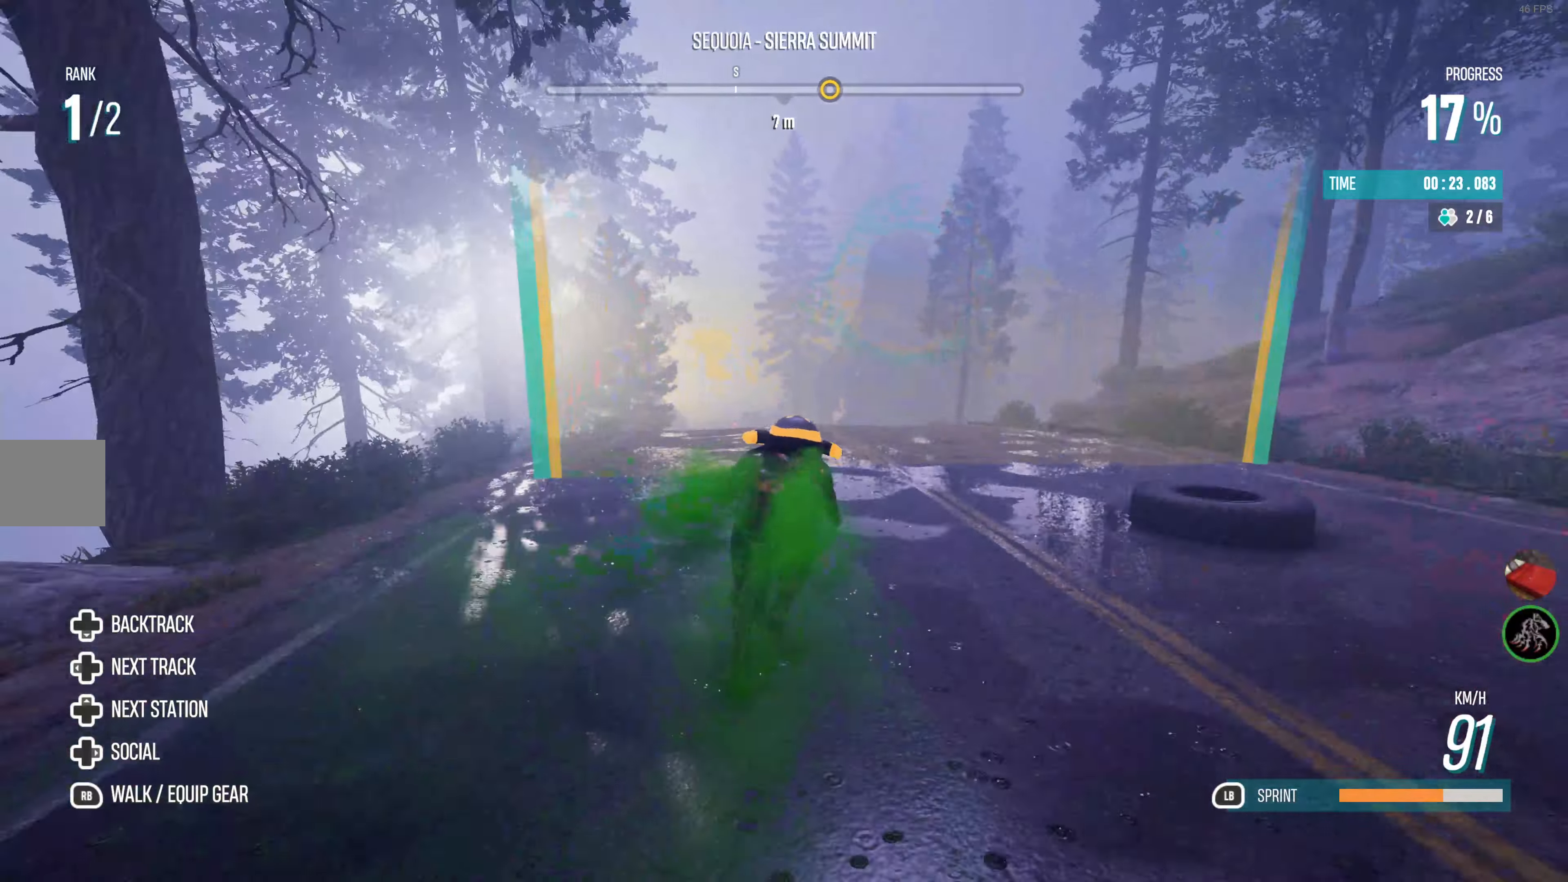
{"buttons": ["R2"], "left_stick": "center", "right_stick": "center", "events": [[233, "left_stick", "center"]]}
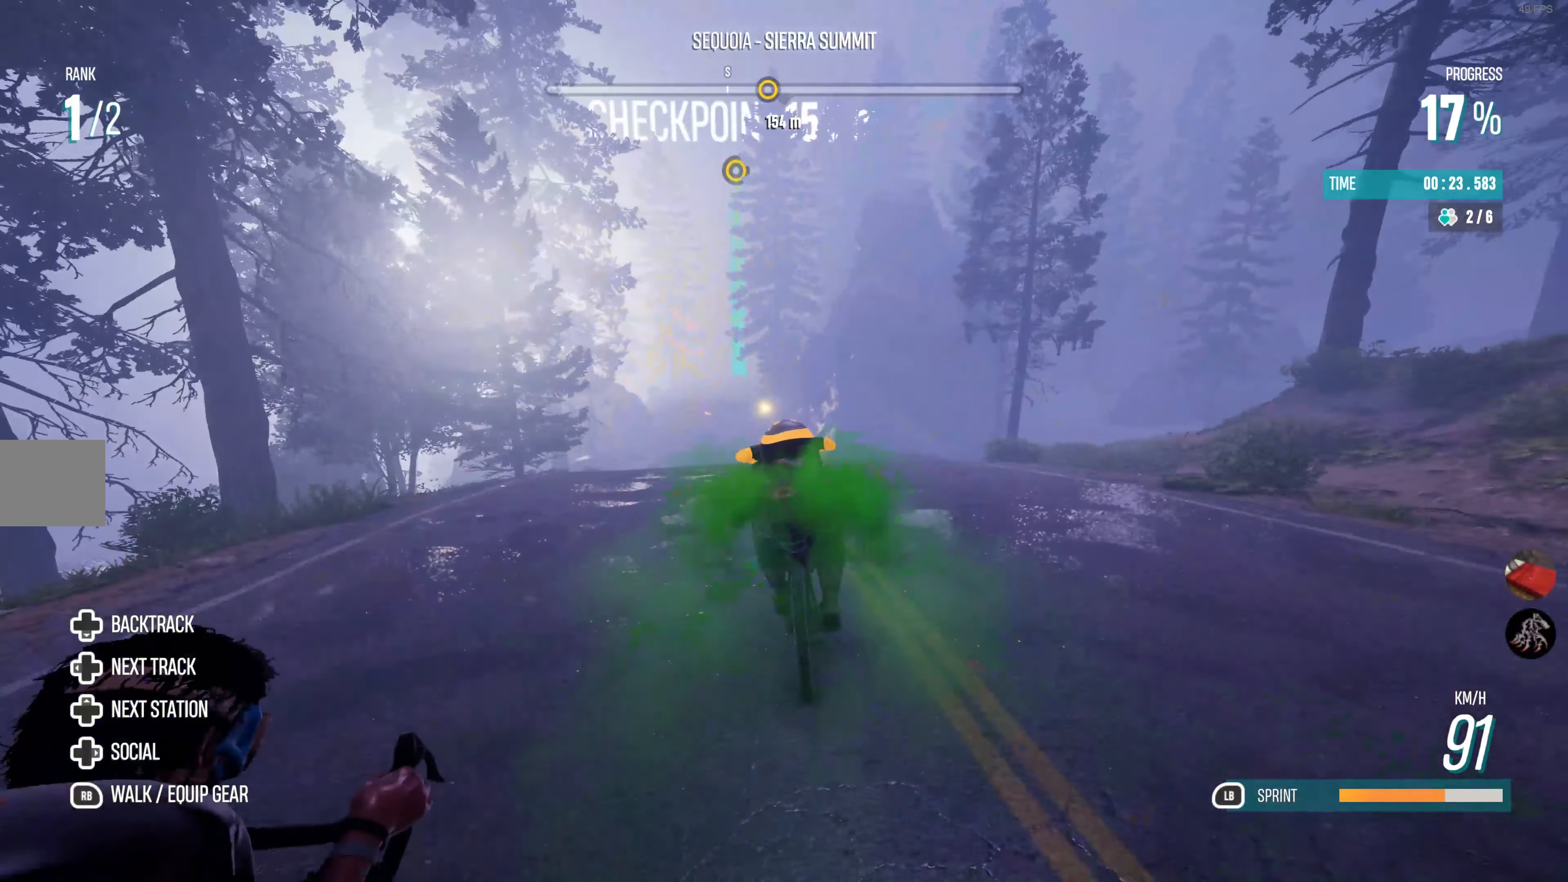
{"buttons": ["R2"], "left_stick": "left", "right_stick": "center", "events": [[67, "left_stick", "left"], [250, "left_stick", "center"], [483, "left_stick", "left"]]}
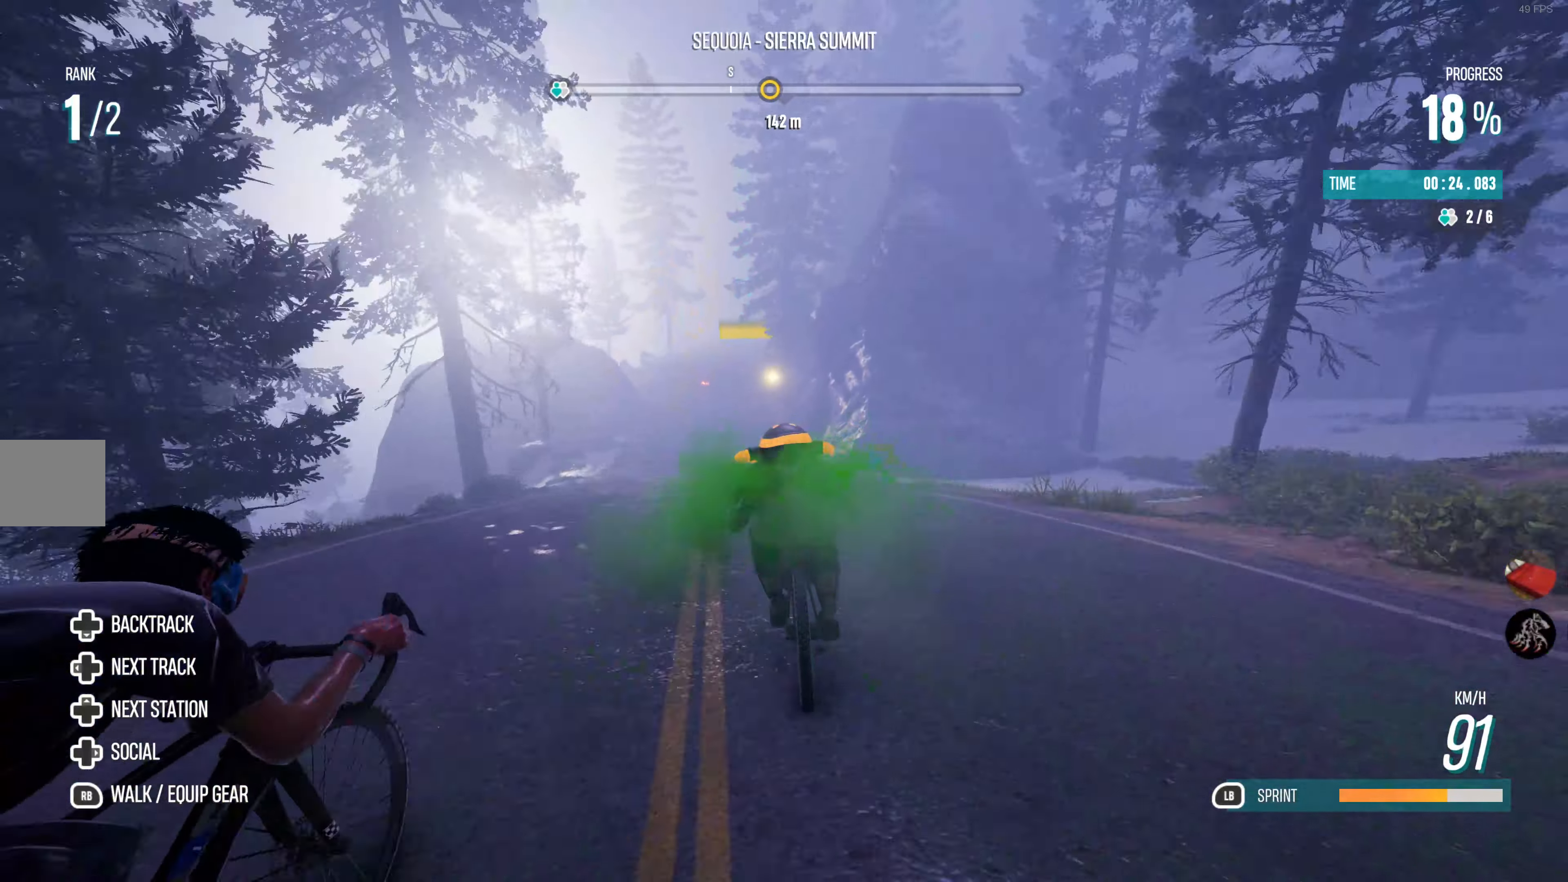
{"buttons": ["R2"], "left_stick": "left", "right_stick": "center", "events": [[167, "left_stick", "center"], [367, "left_stick", "left"]]}
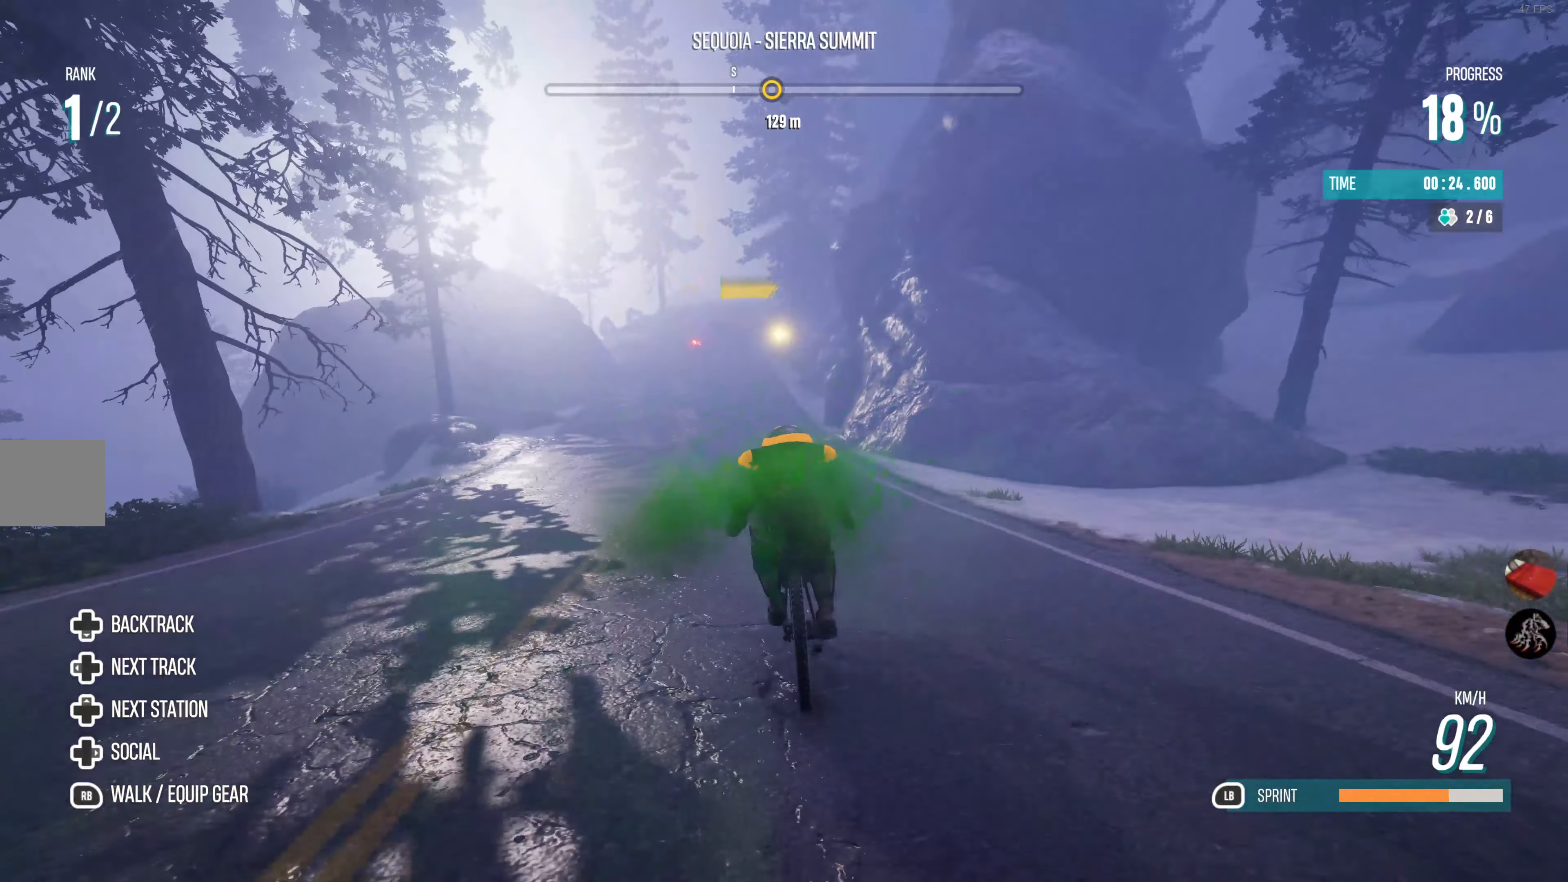
{"buttons": ["R2"], "left_stick": "left", "right_stick": "center", "events": [[250, "left_stick", "center"], [383, "left_stick", "left"]]}
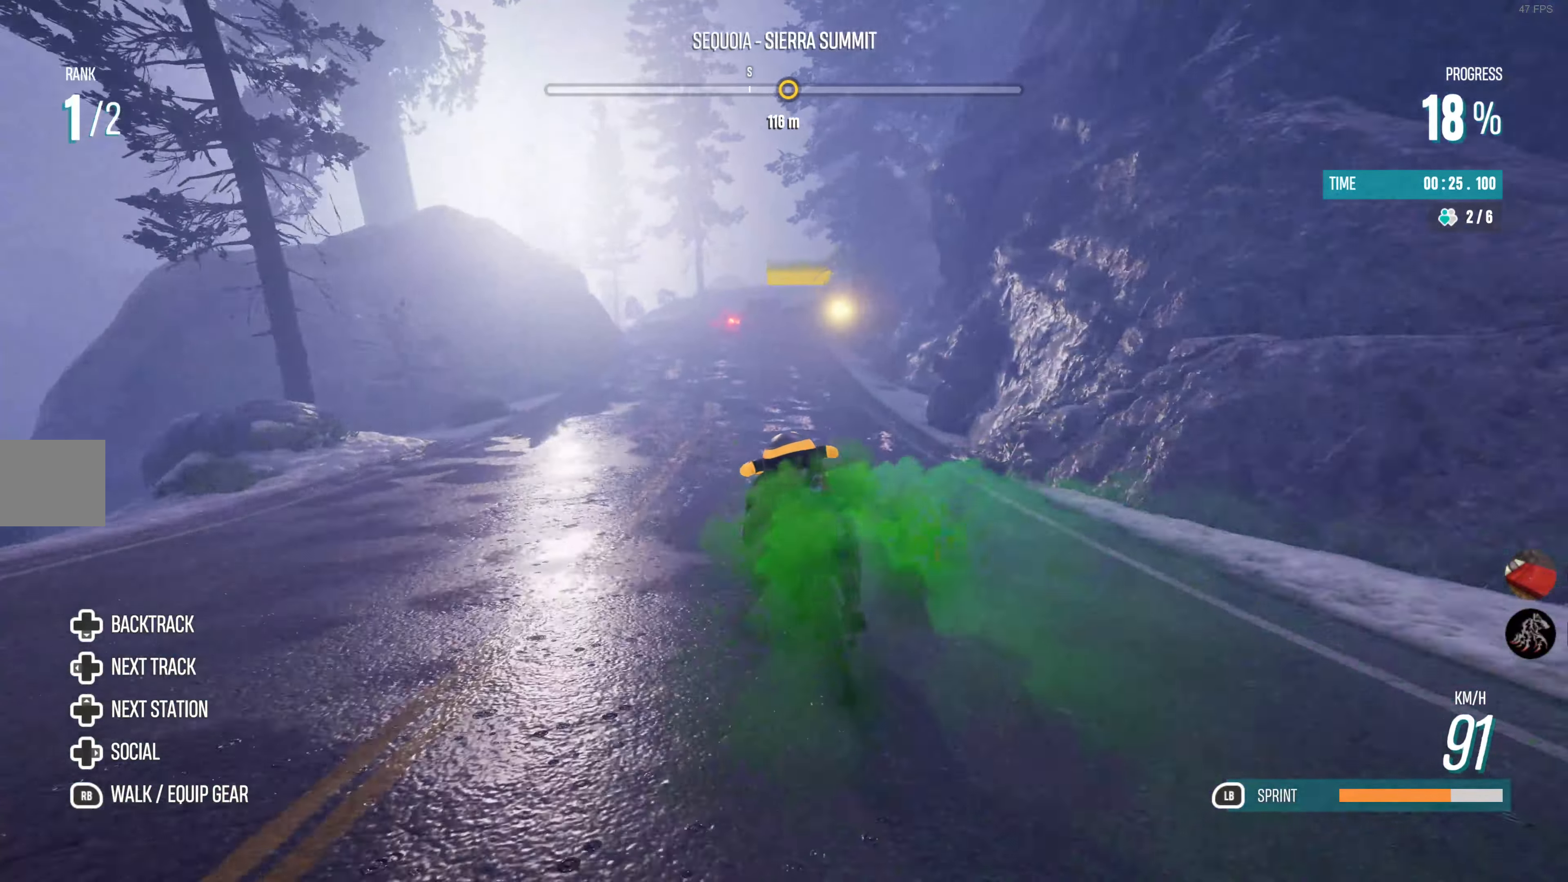
{"buttons": ["R2"], "left_stick": "center", "right_stick": "center", "events": [[100, "left_stick", "center"], [267, "left_stick", "right"], [367, "left_stick", "center"]]}
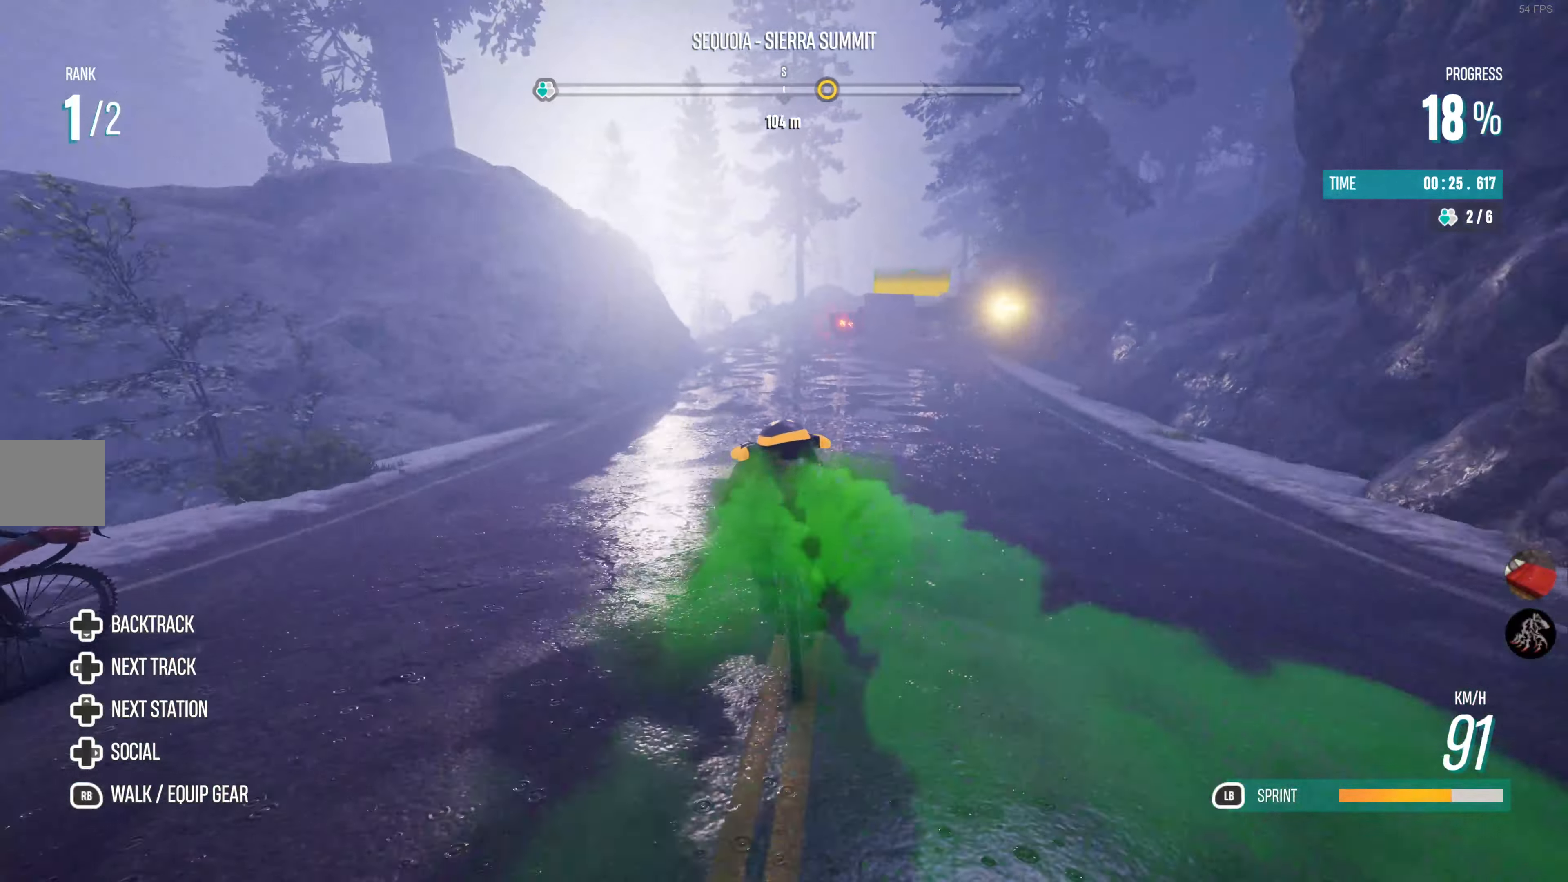
{"buttons": ["R2"], "left_stick": "right", "right_stick": "center", "events": [[33, "left_stick", "right"], [217, "left_stick", "center"], [334, "left_stick", "right"]]}
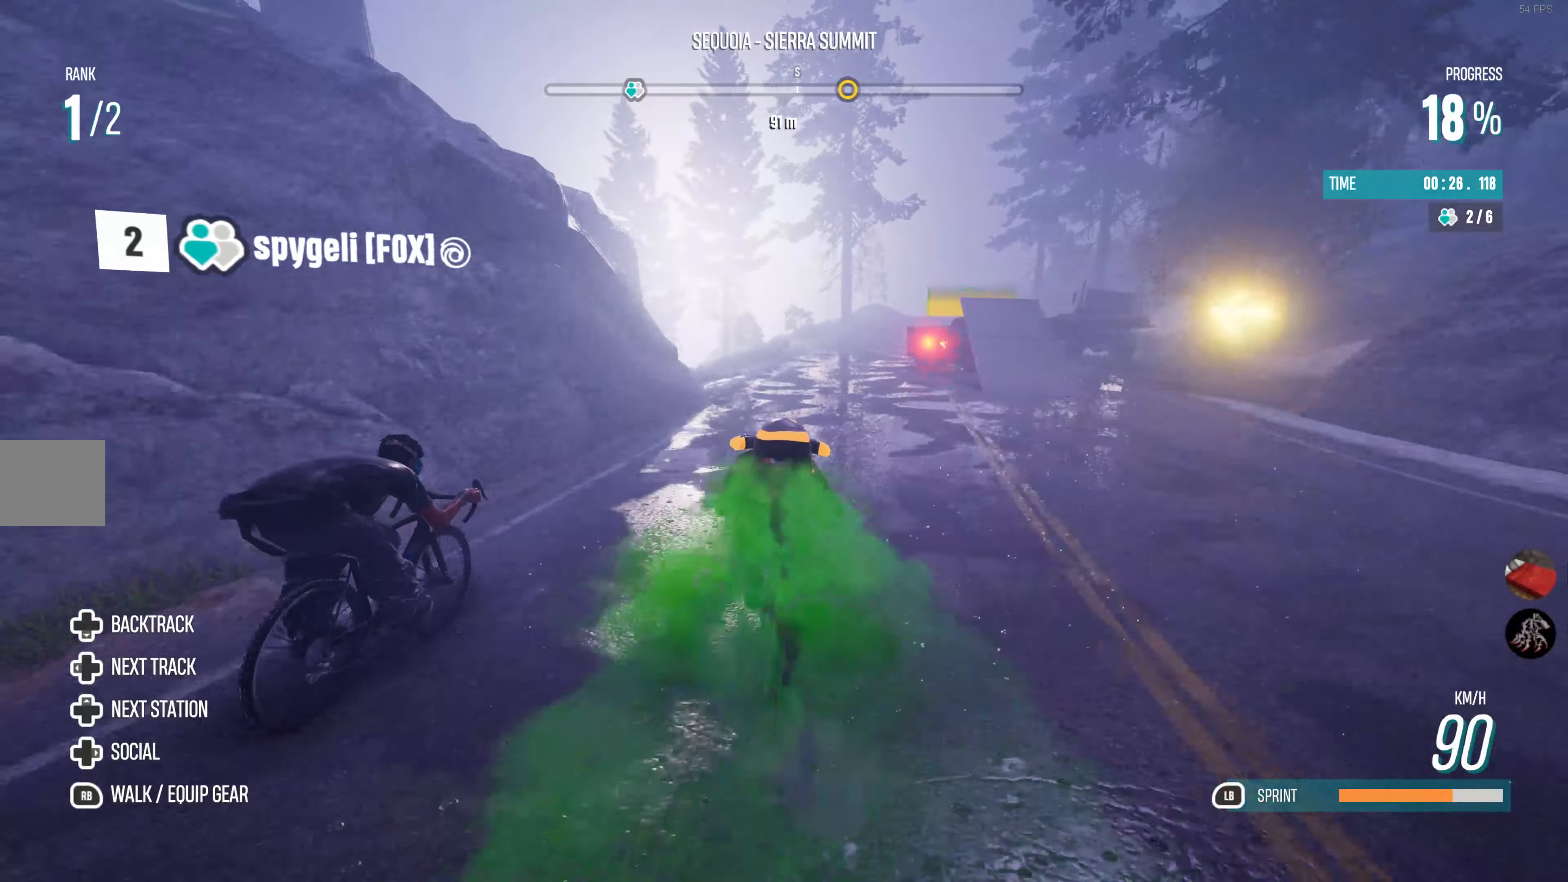
{"buttons": ["R2"], "left_stick": "center", "right_stick": "center", "events": [[184, "left_stick", "center"], [267, "left_stick", "right"], [467, "left_stick", "center"]]}